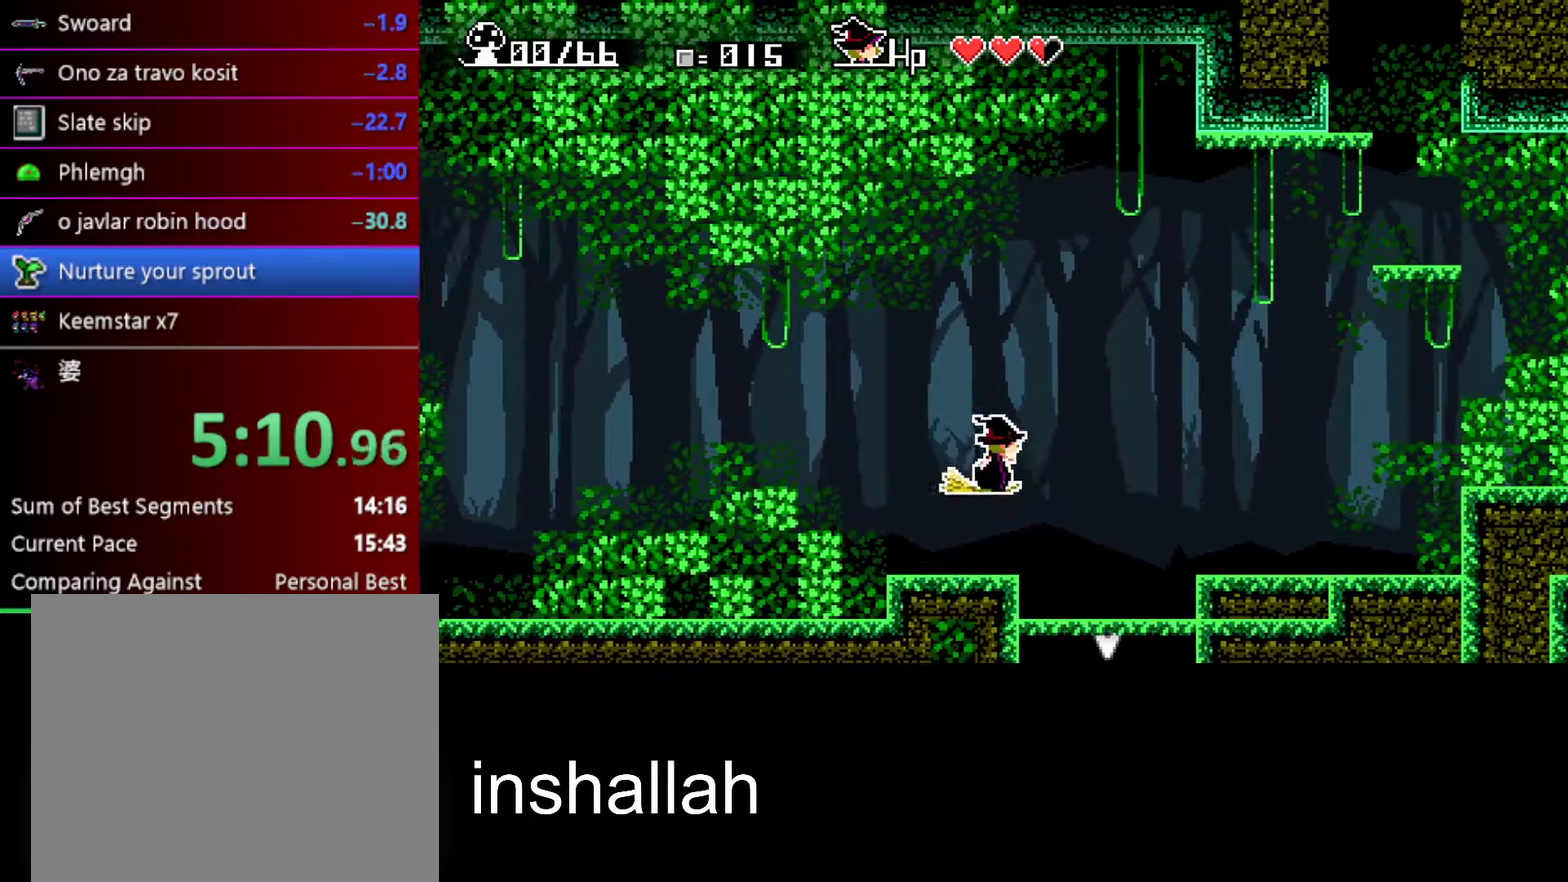
Gameplay with a controller (Xbox layout); each line is a JSON object with the inputs held at the frame after it. "events" lists button and stick changes between this image and that frame as [ms after this image, input, new state], when the widget could be followed in between. Not read: L2 R2 R3 right_stick.
{"buttons": ["X"], "left_stick": "right", "events": [[233, "A", "up"]]}
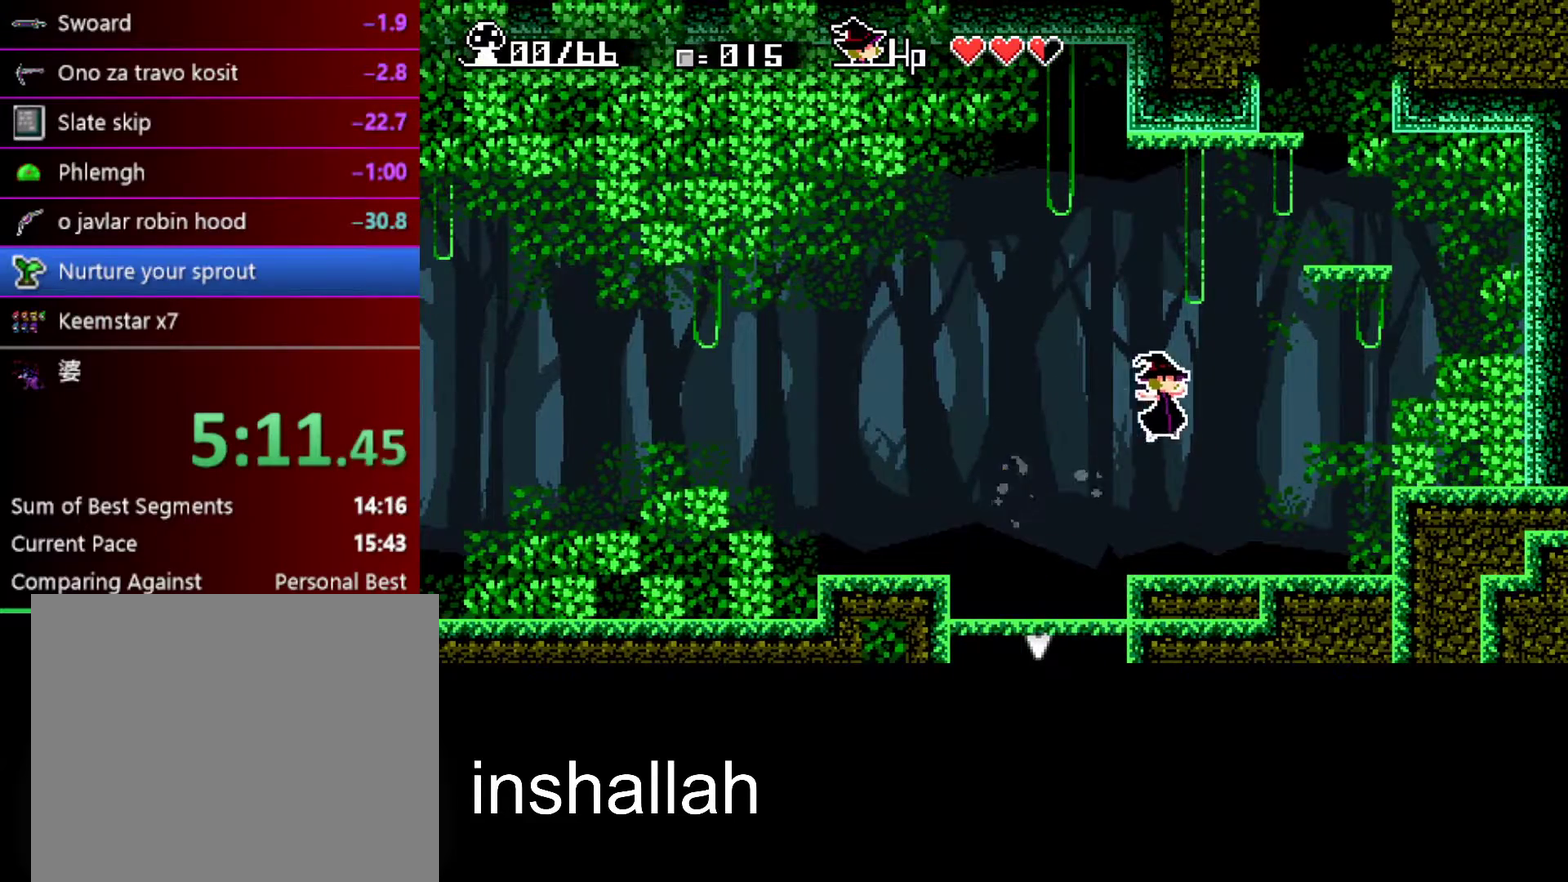
{"buttons": ["A", "X"], "left_stick": "right", "events": [[300, "A", "down"]]}
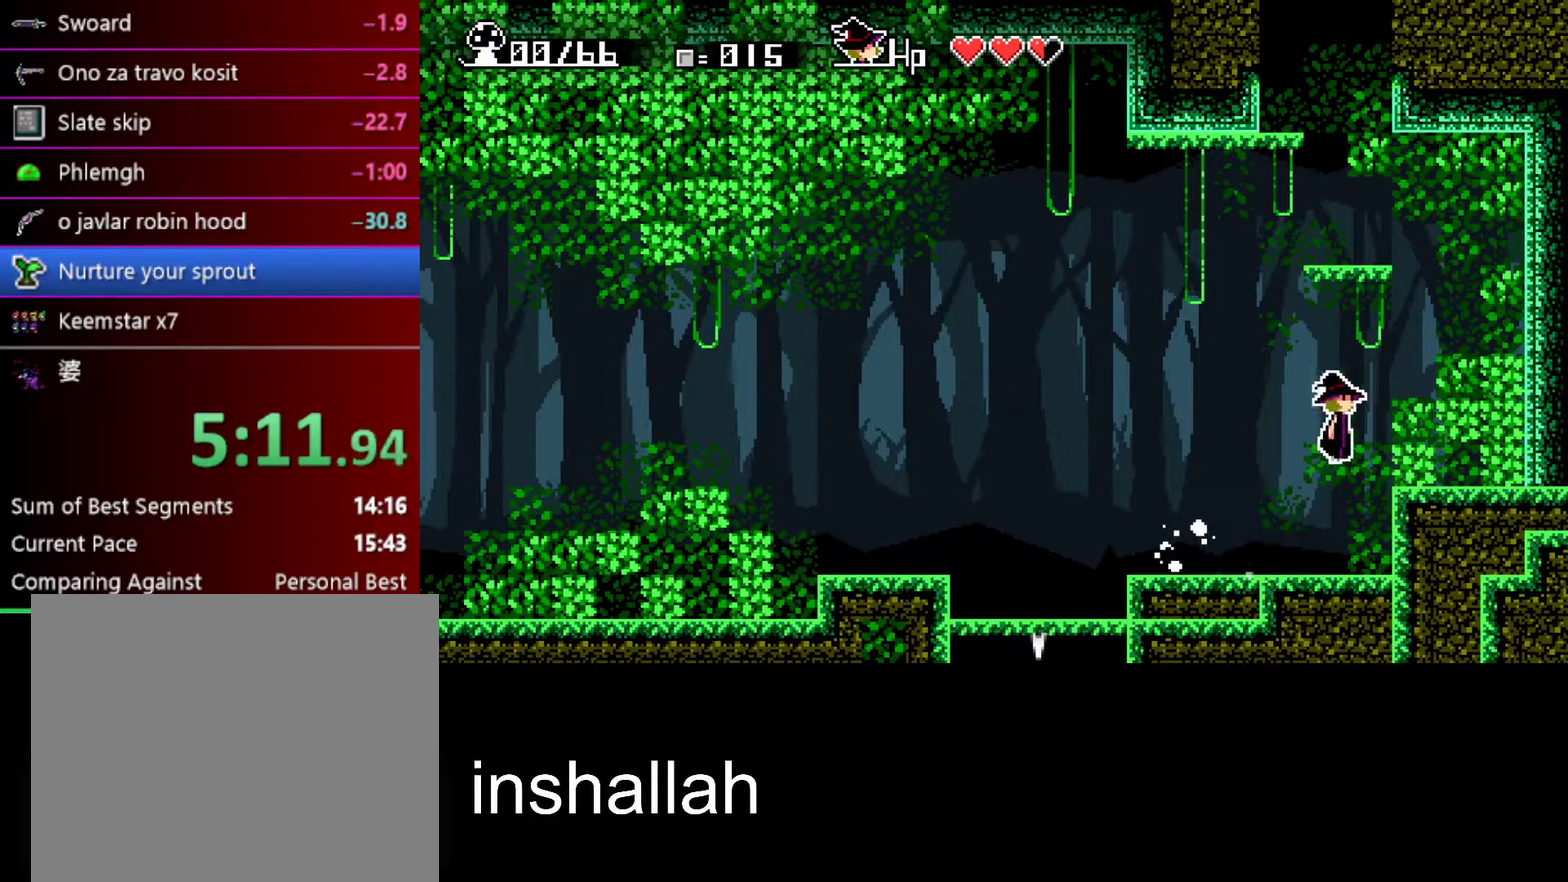
{"buttons": ["A", "X"], "left_stick": "left", "events": [[50, "A", "up"], [283, "left_stick", "center"], [333, "left_stick", "left"], [417, "A", "down"]]}
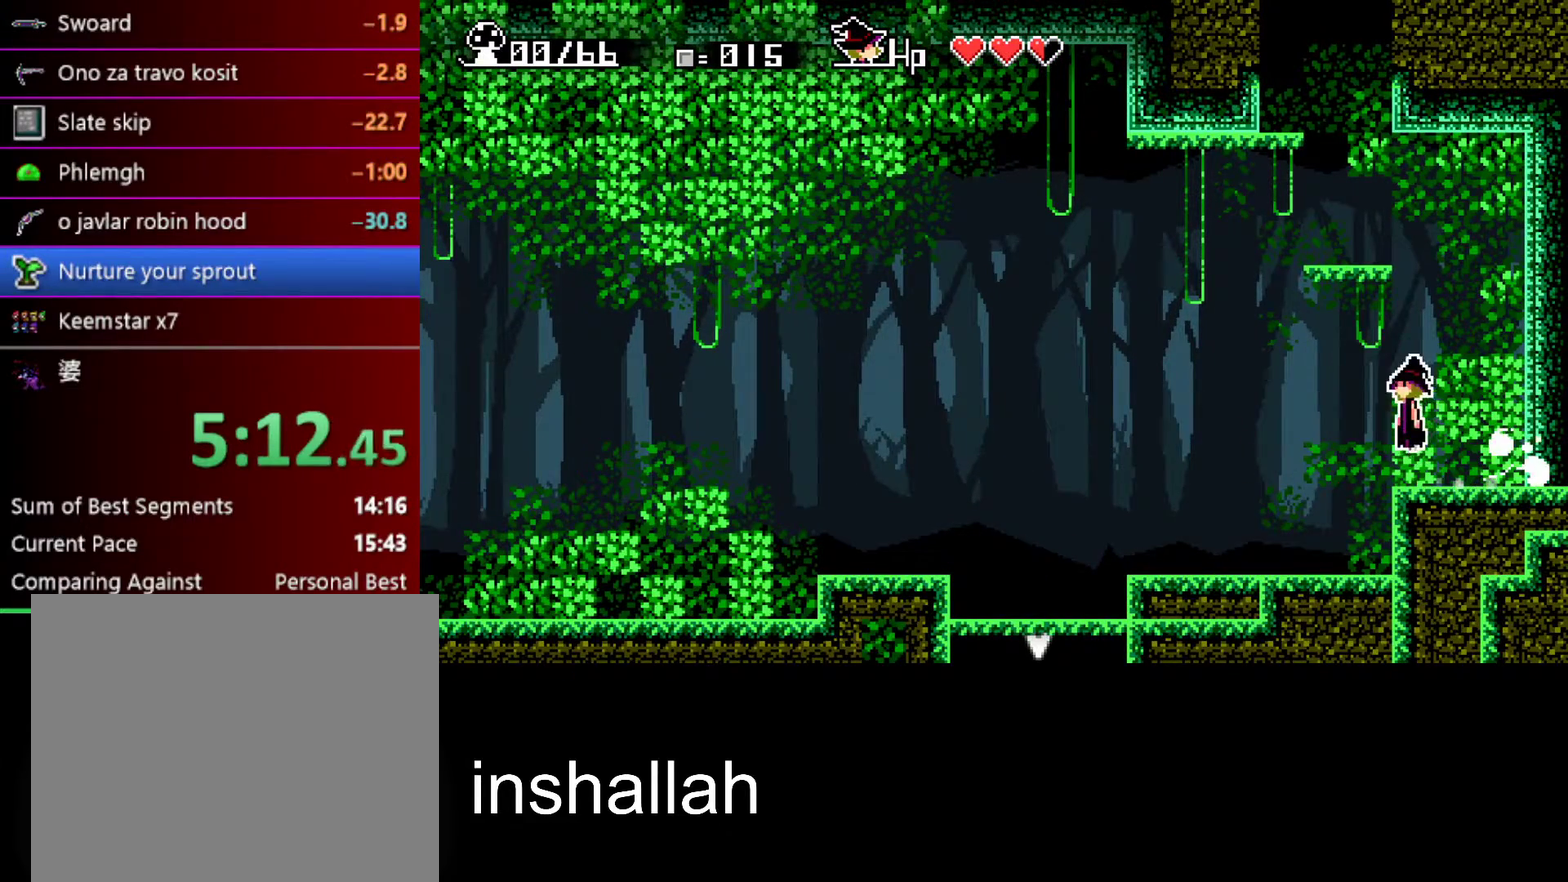
{"buttons": ["X"], "left_stick": "right", "events": [[83, "A", "up"], [150, "A", "down"], [150, "left_stick", "center"], [467, "A", "up"], [483, "left_stick", "right"]]}
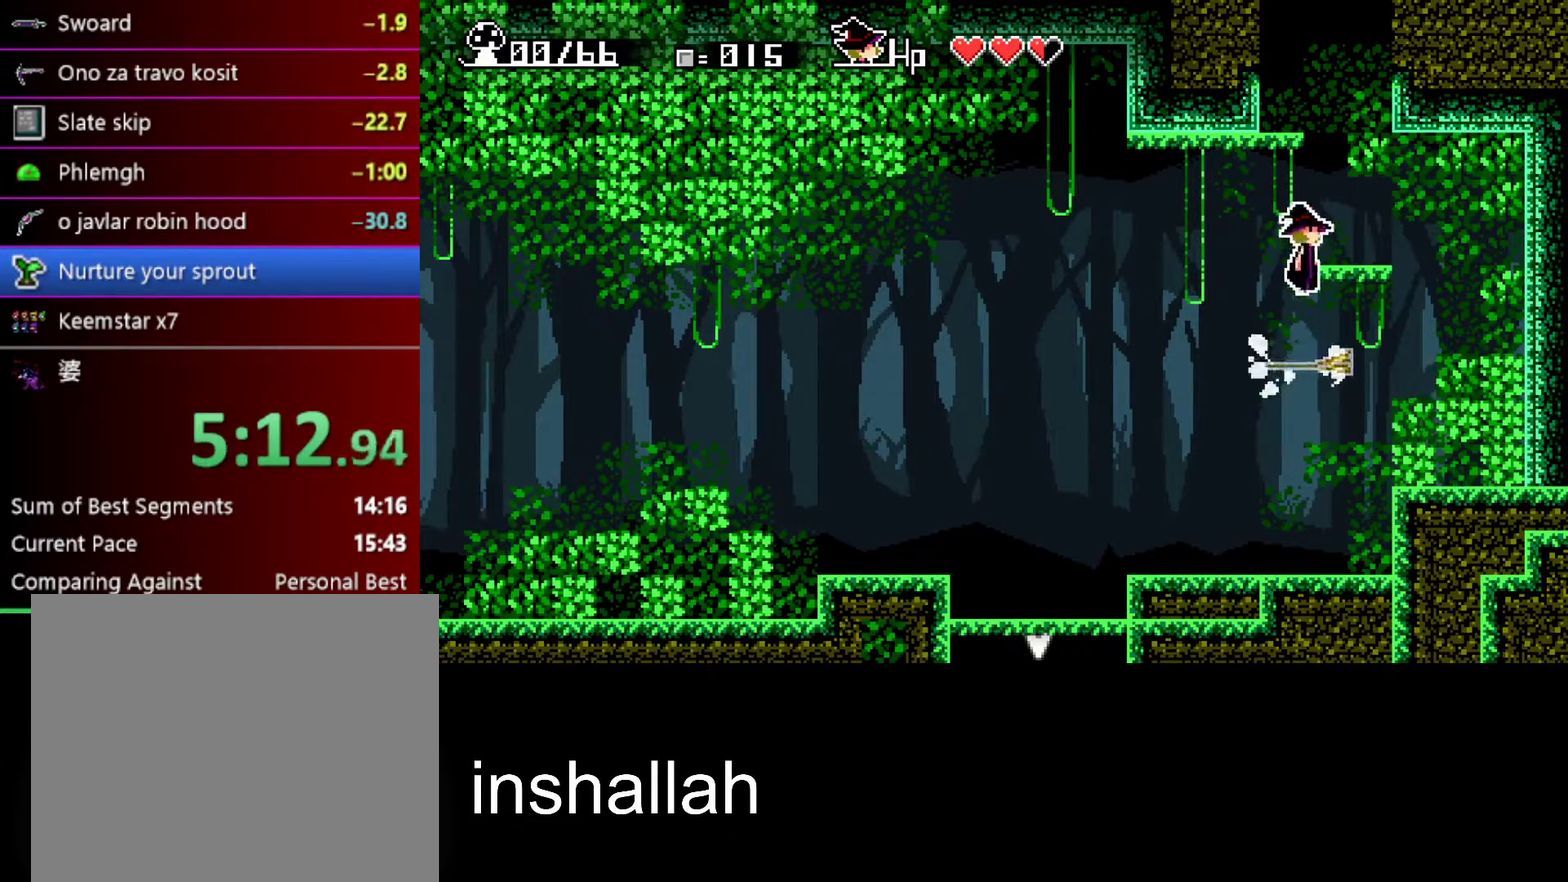
{"buttons": ["A", "X"], "left_stick": "center", "events": [[150, "left_stick", "left"], [250, "left_stick", "center"], [333, "A", "down"]]}
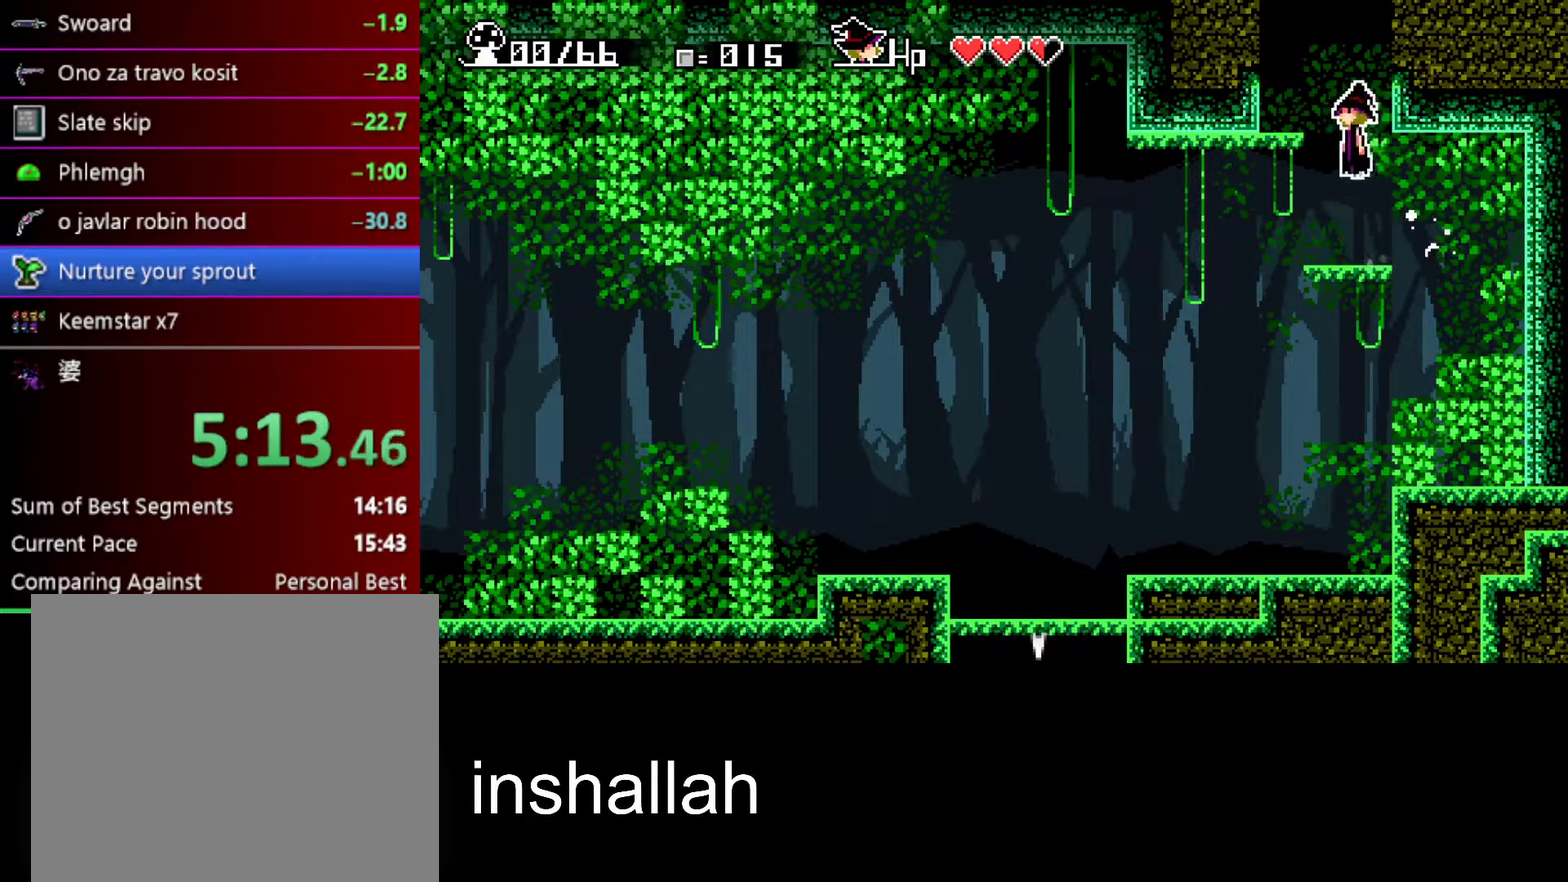
{"buttons": ["A", "X"], "left_stick": "center", "events": [[83, "A", "up"], [167, "A", "down"]]}
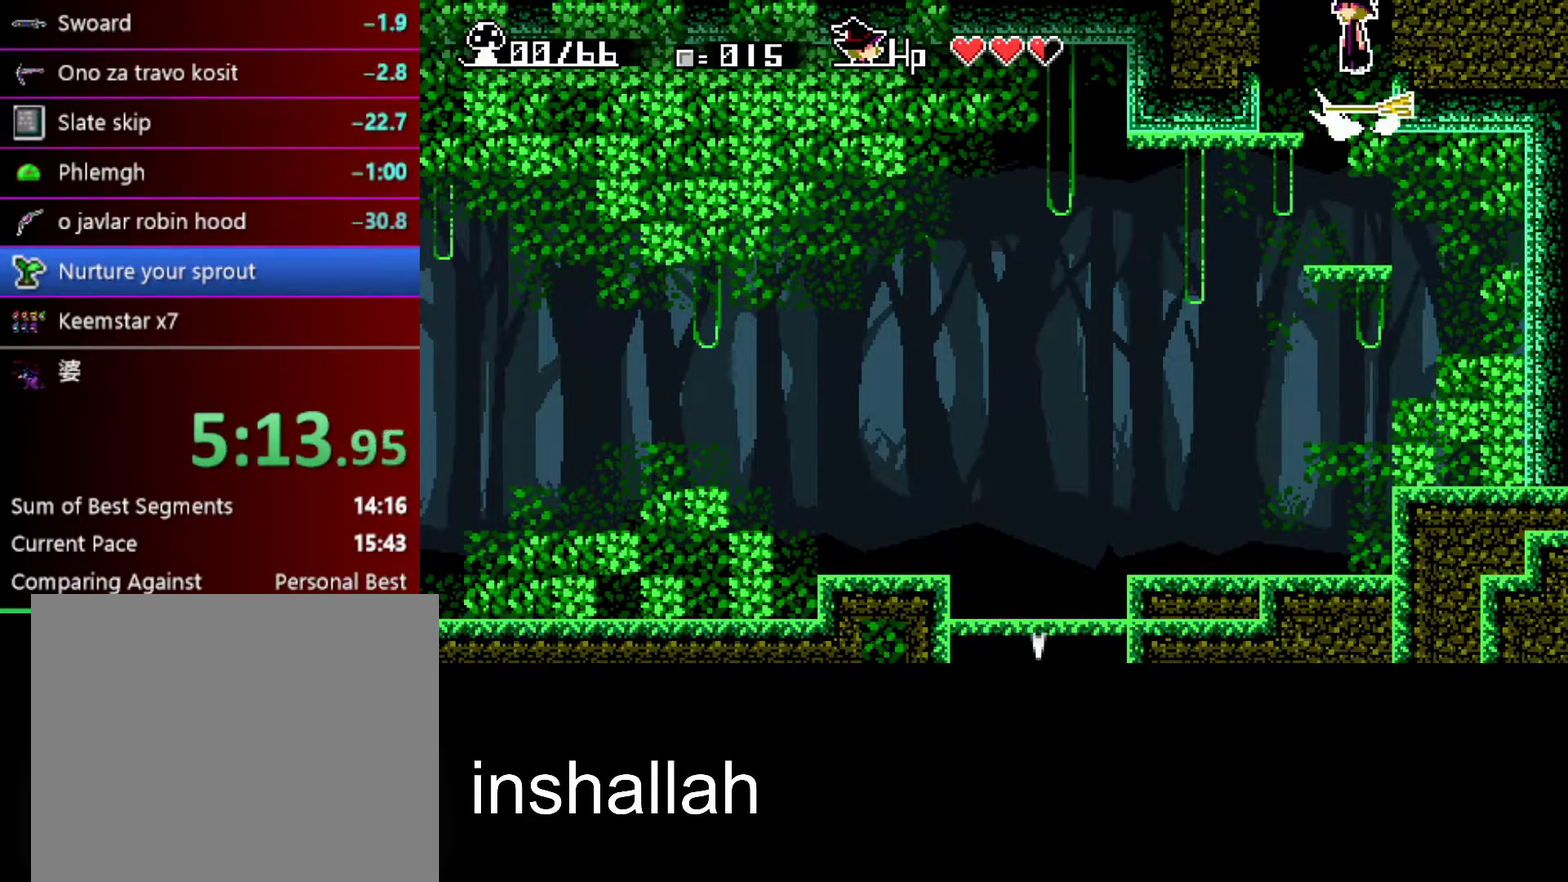
{"buttons": ["X"], "left_stick": "left", "events": [[83, "left_stick", "left"], [200, "A", "up"]]}
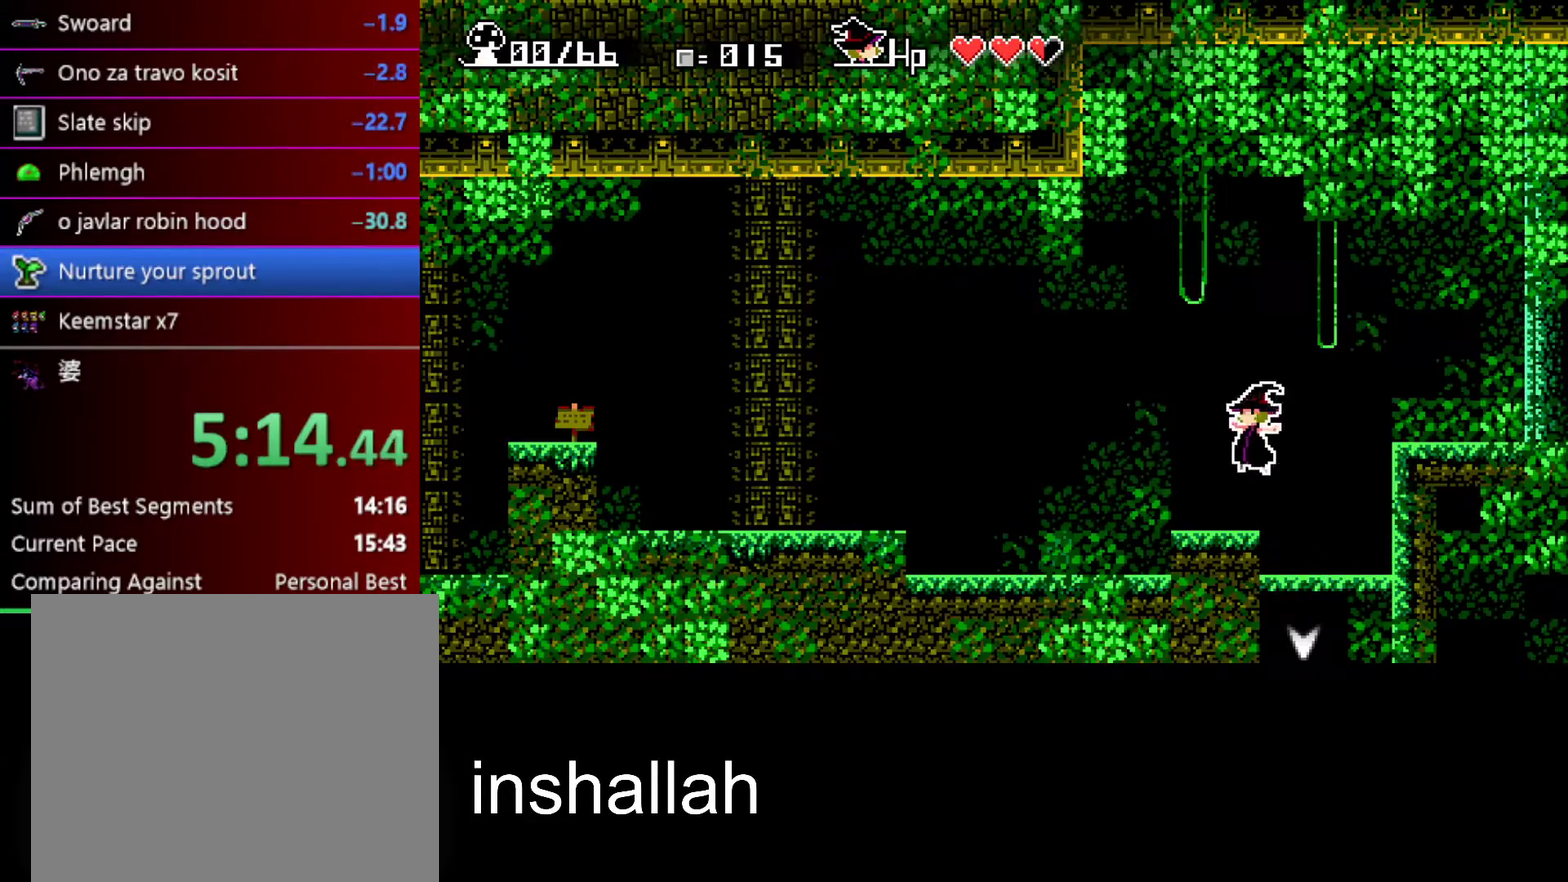
{"buttons": ["X"], "left_stick": "left", "events": [[17, "Y", "down"], [167, "Y", "up"]]}
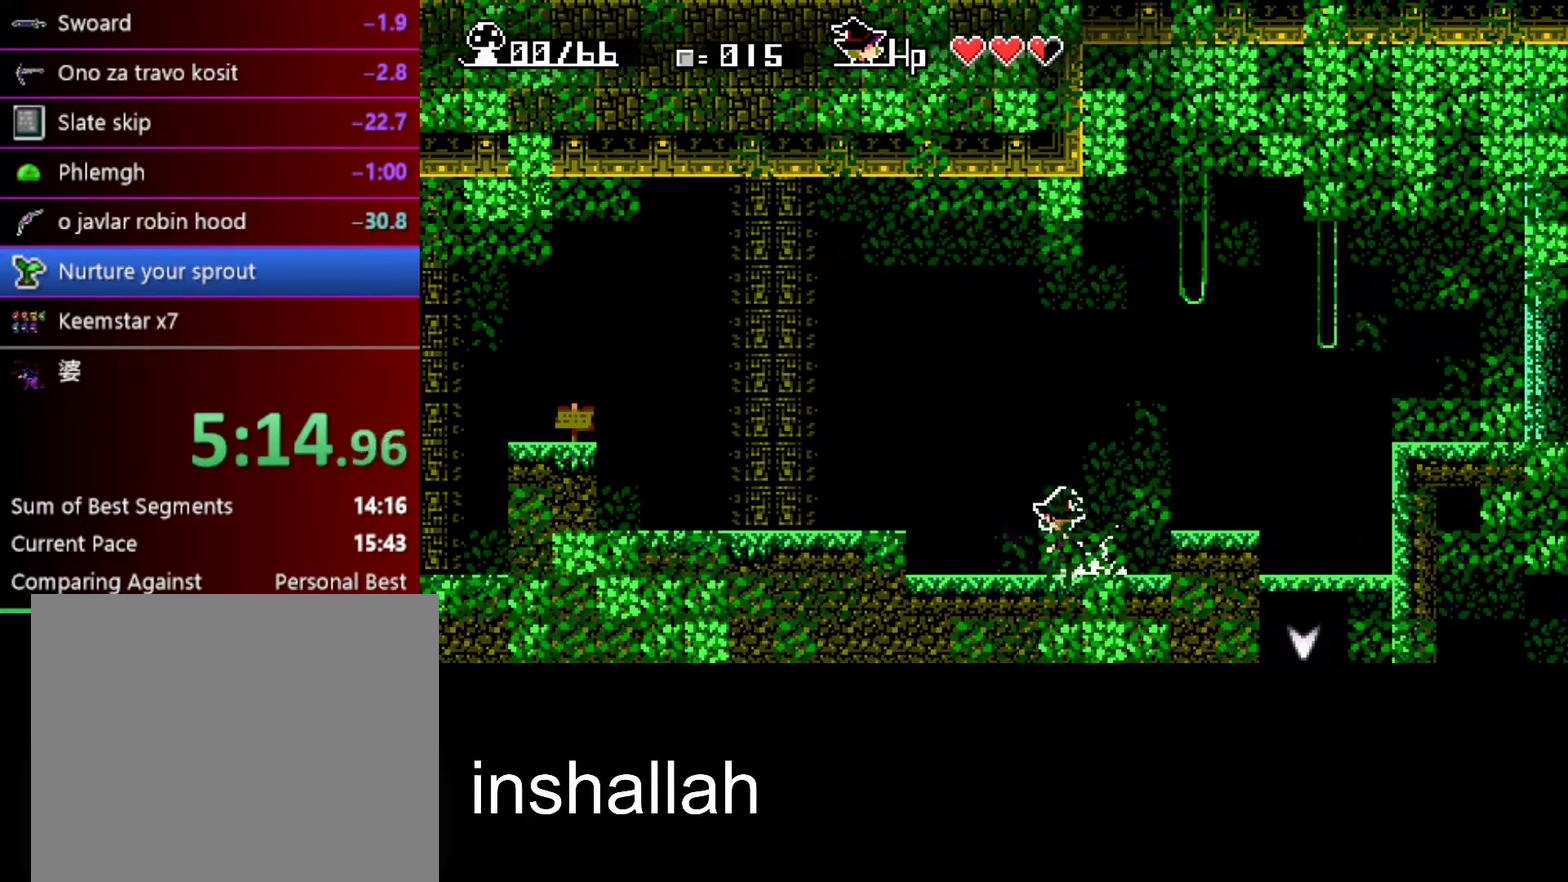
{"buttons": ["A", "X"], "left_stick": "left", "events": [[83, "A", "down"], [317, "A", "up"], [400, "A", "down"]]}
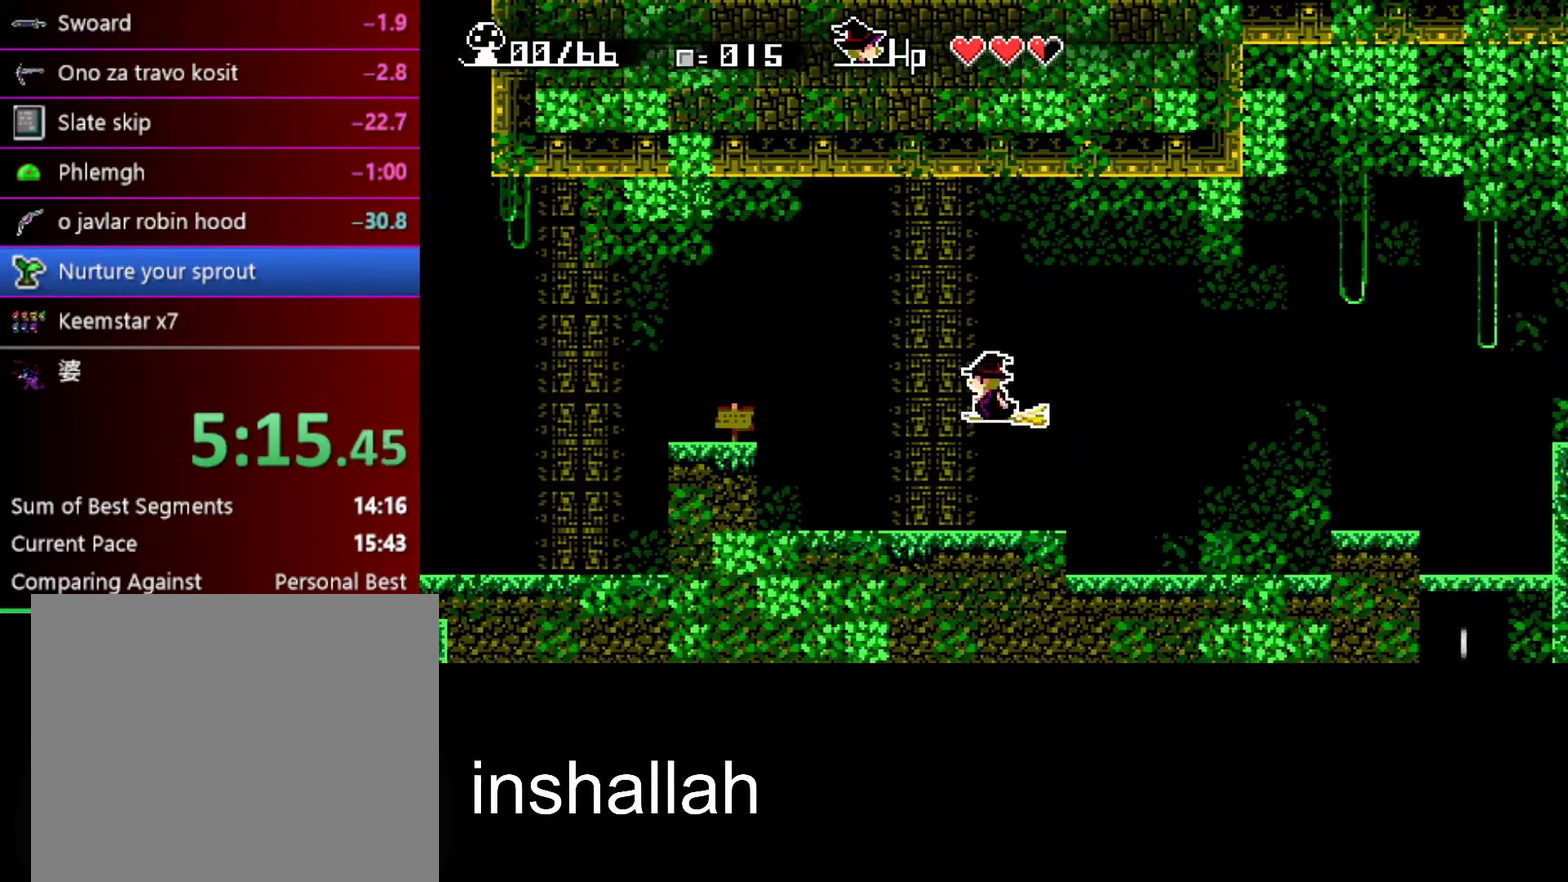
{"buttons": ["X"], "left_stick": "left", "events": [[233, "A", "up"]]}
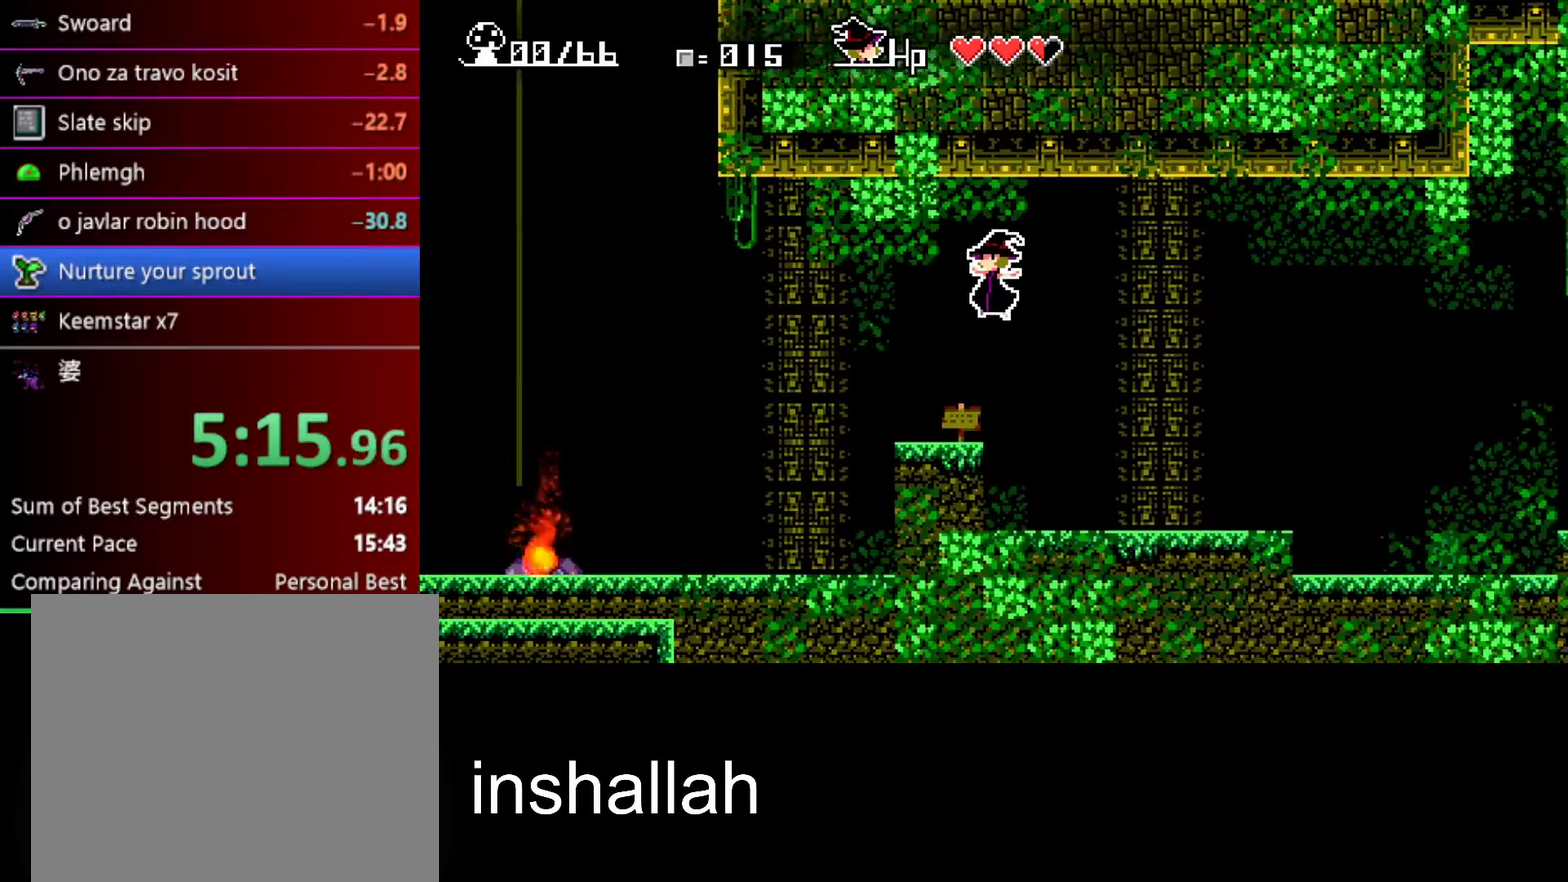
{"buttons": ["A", "X"], "left_stick": "left", "events": [[483, "A", "down"]]}
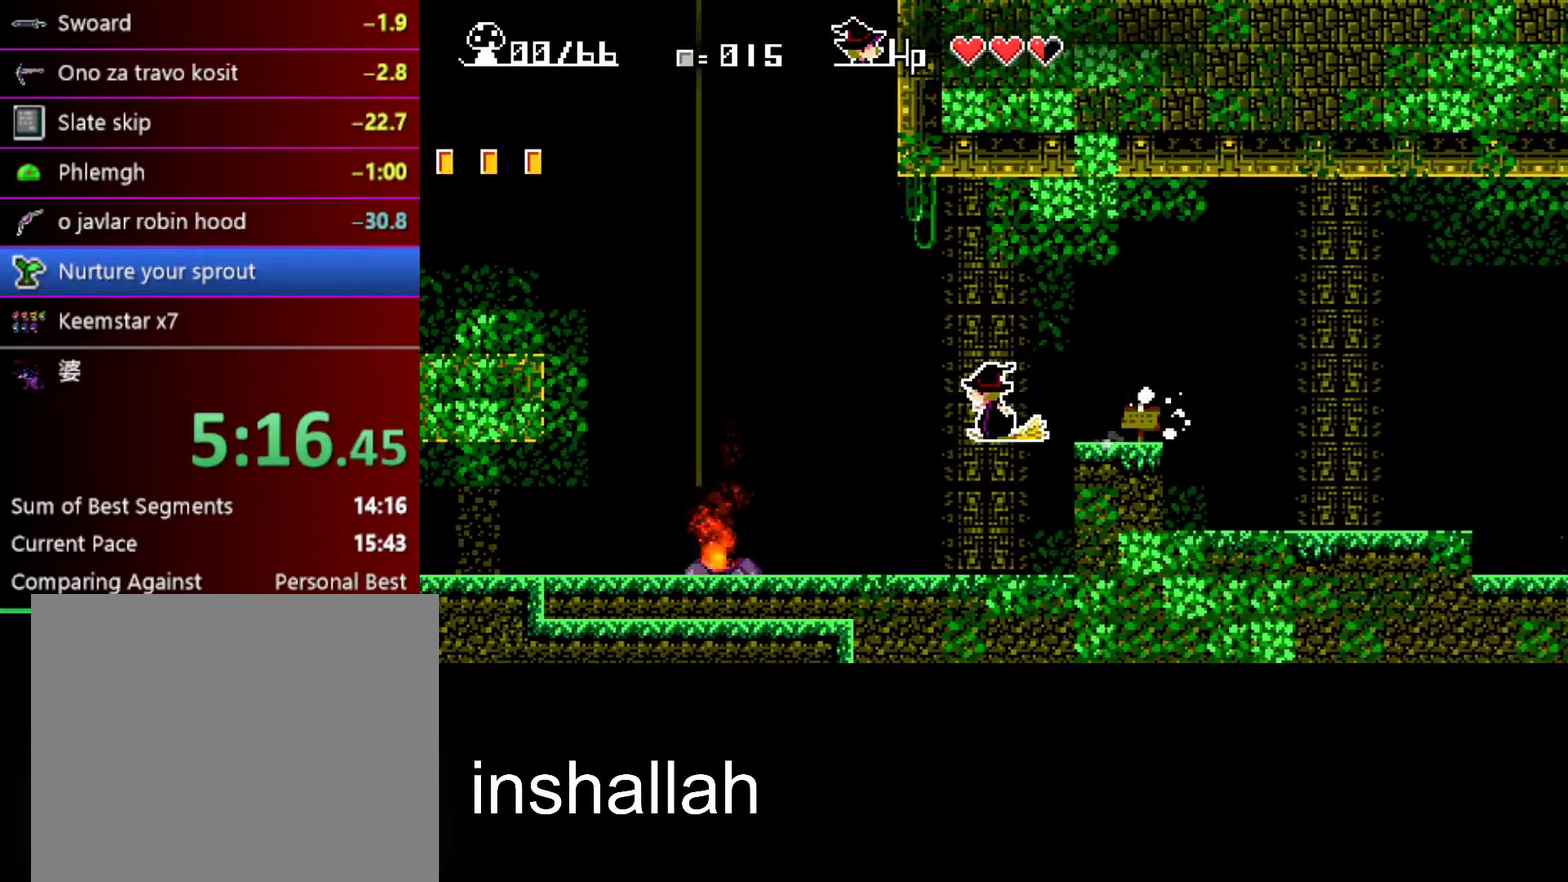
{"buttons": [], "left_stick": "left", "events": [[400, "A", "up"], [450, "X", "up"]]}
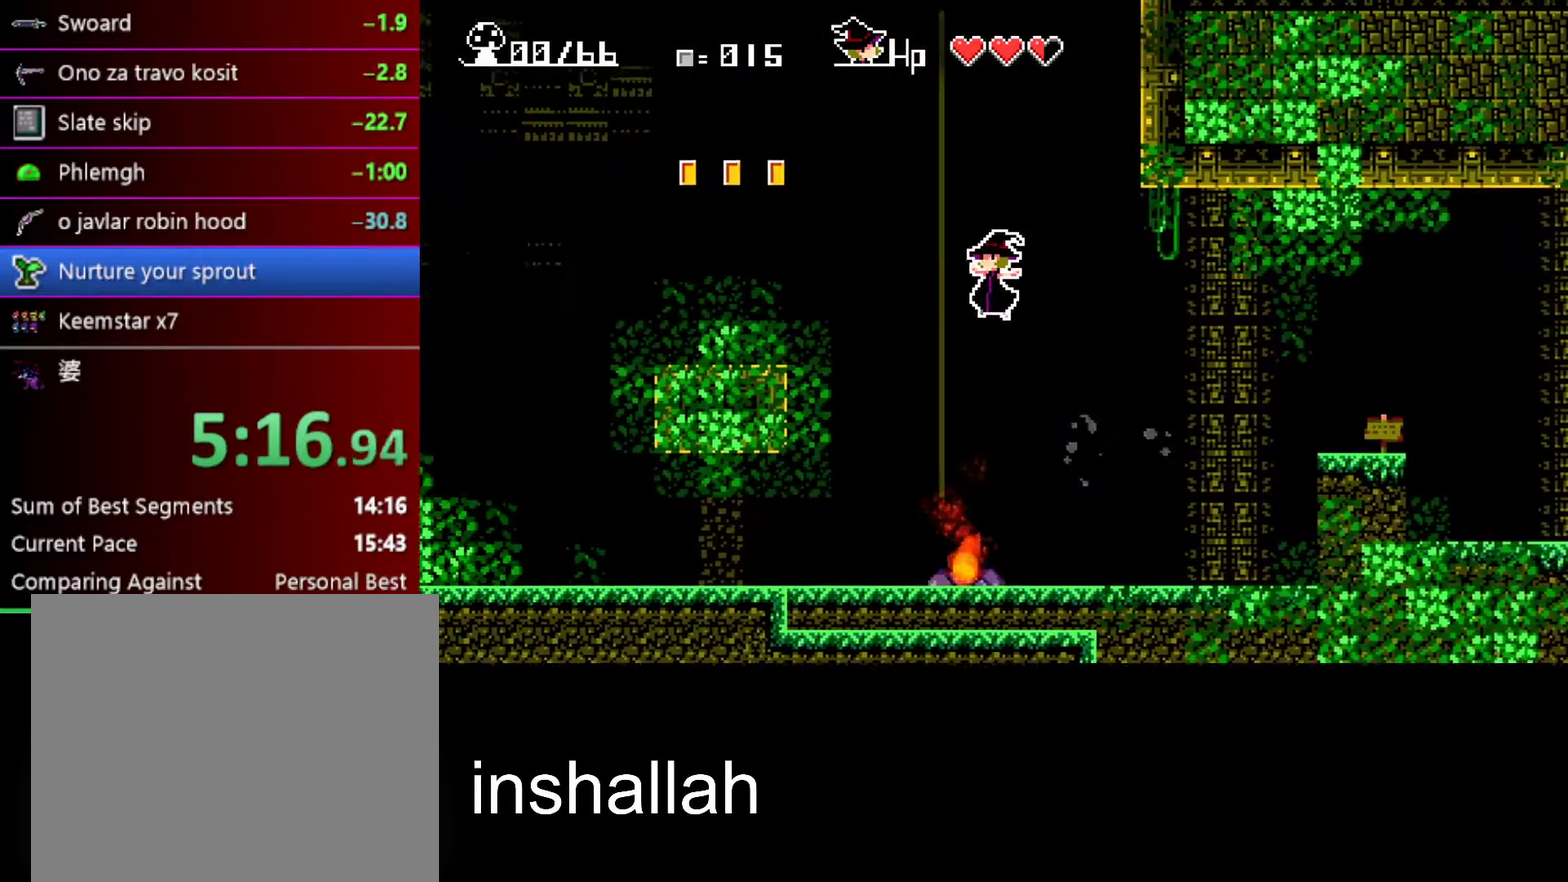
{"buttons": ["X"], "left_stick": "left", "events": [[100, "Y", "down"], [167, "Y", "up"], [333, "X", "down"]]}
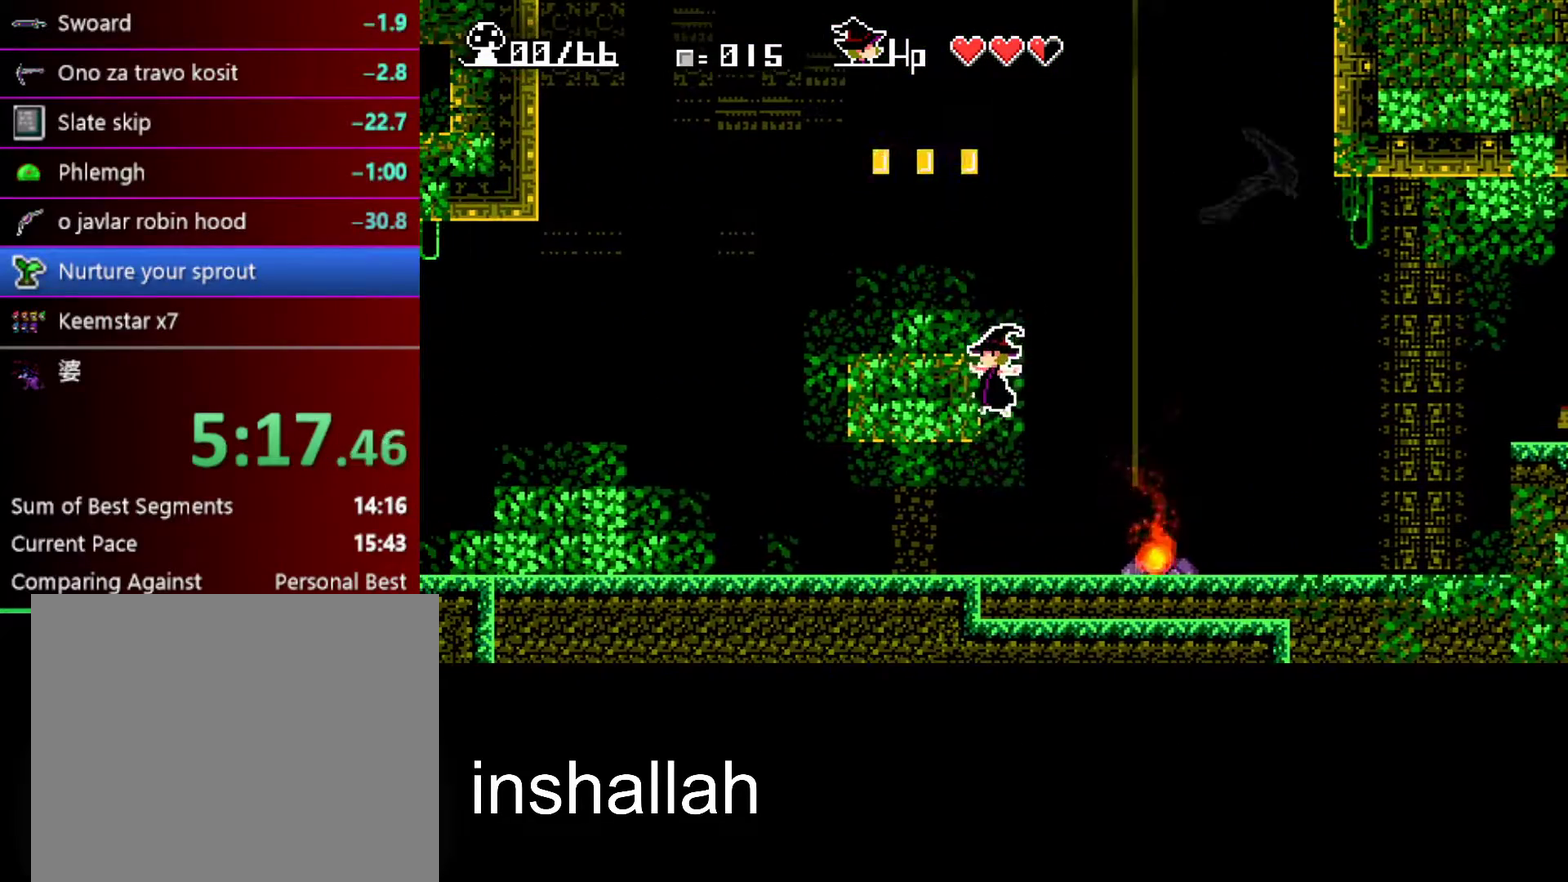
{"buttons": ["X"], "left_stick": "left", "events": []}
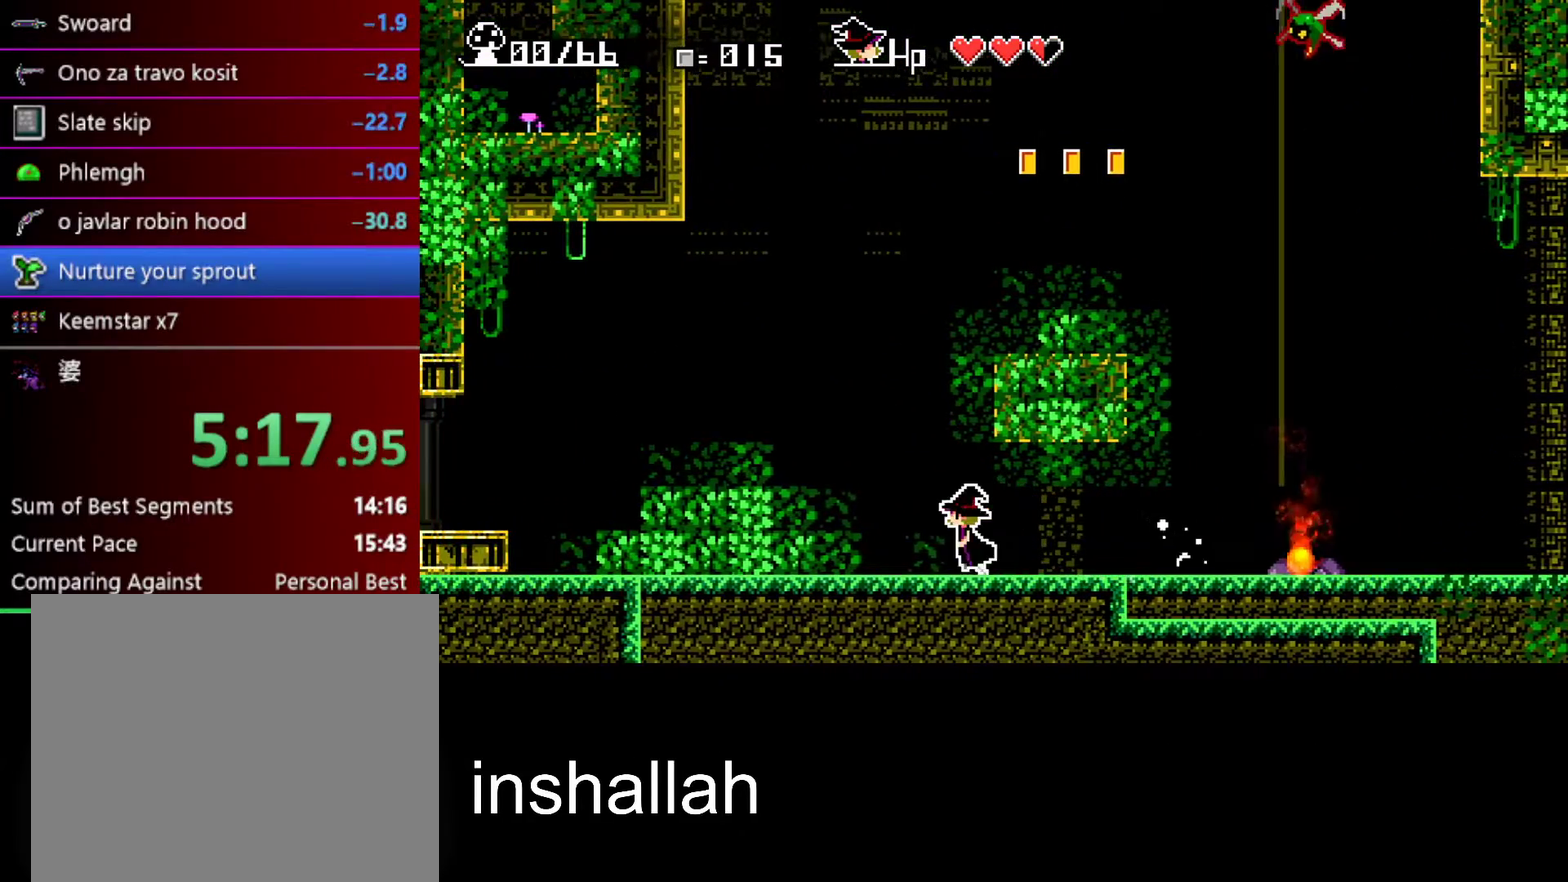
{"buttons": ["X"], "left_stick": "left", "events": []}
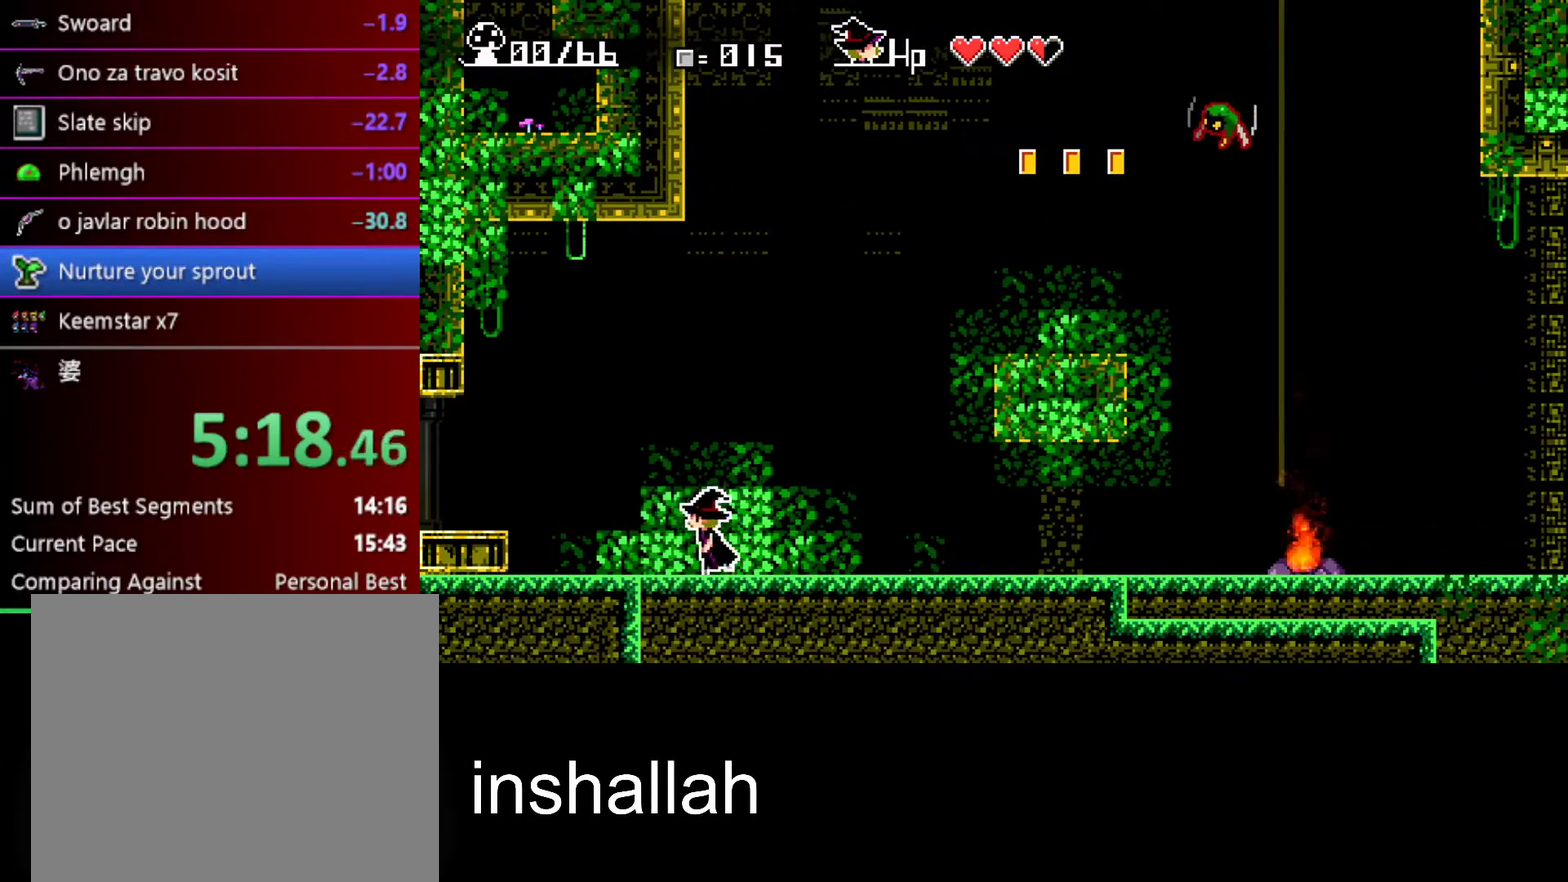
{"buttons": ["X"], "left_stick": "left", "events": [[133, "A", "down"], [217, "A", "up"]]}
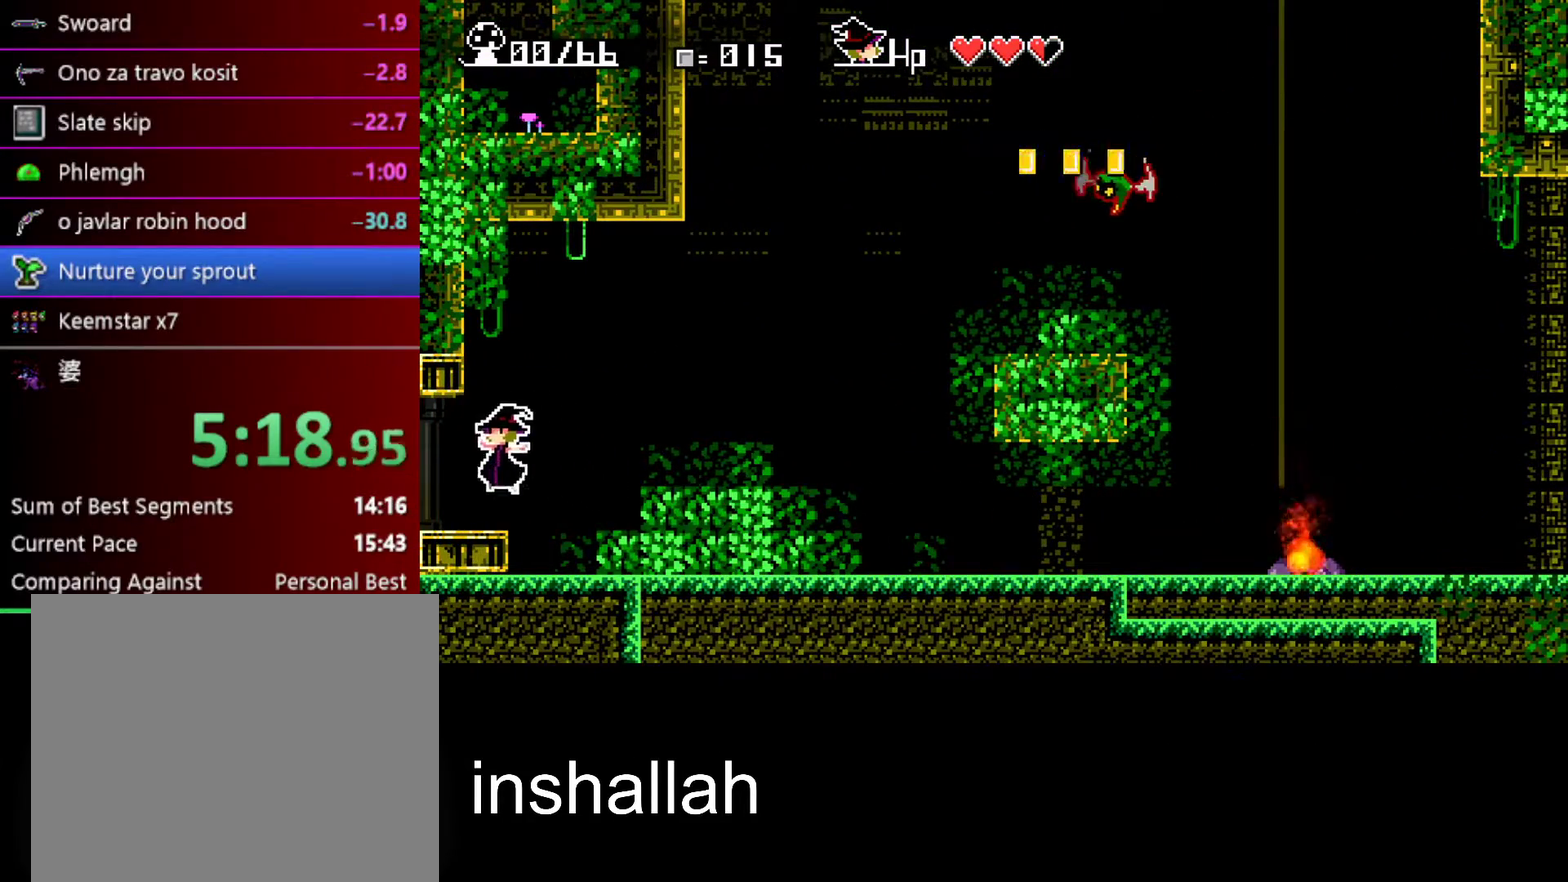
{"buttons": ["X"], "left_stick": "left", "events": []}
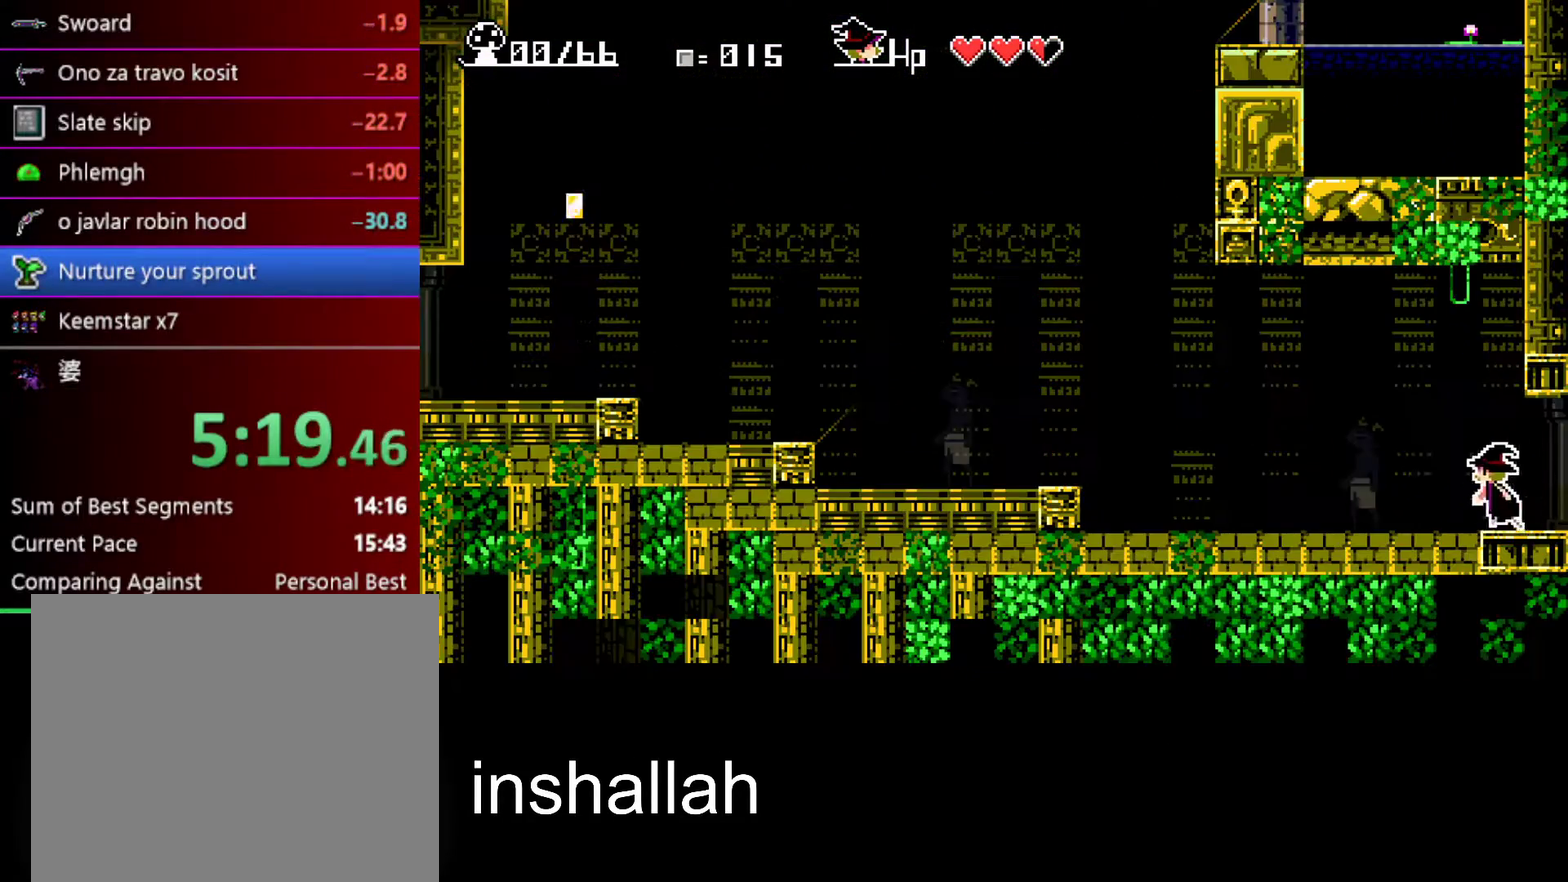
{"buttons": ["A", "X"], "left_stick": "left", "events": [[67, "A", "down"], [350, "A", "up"], [483, "A", "down"]]}
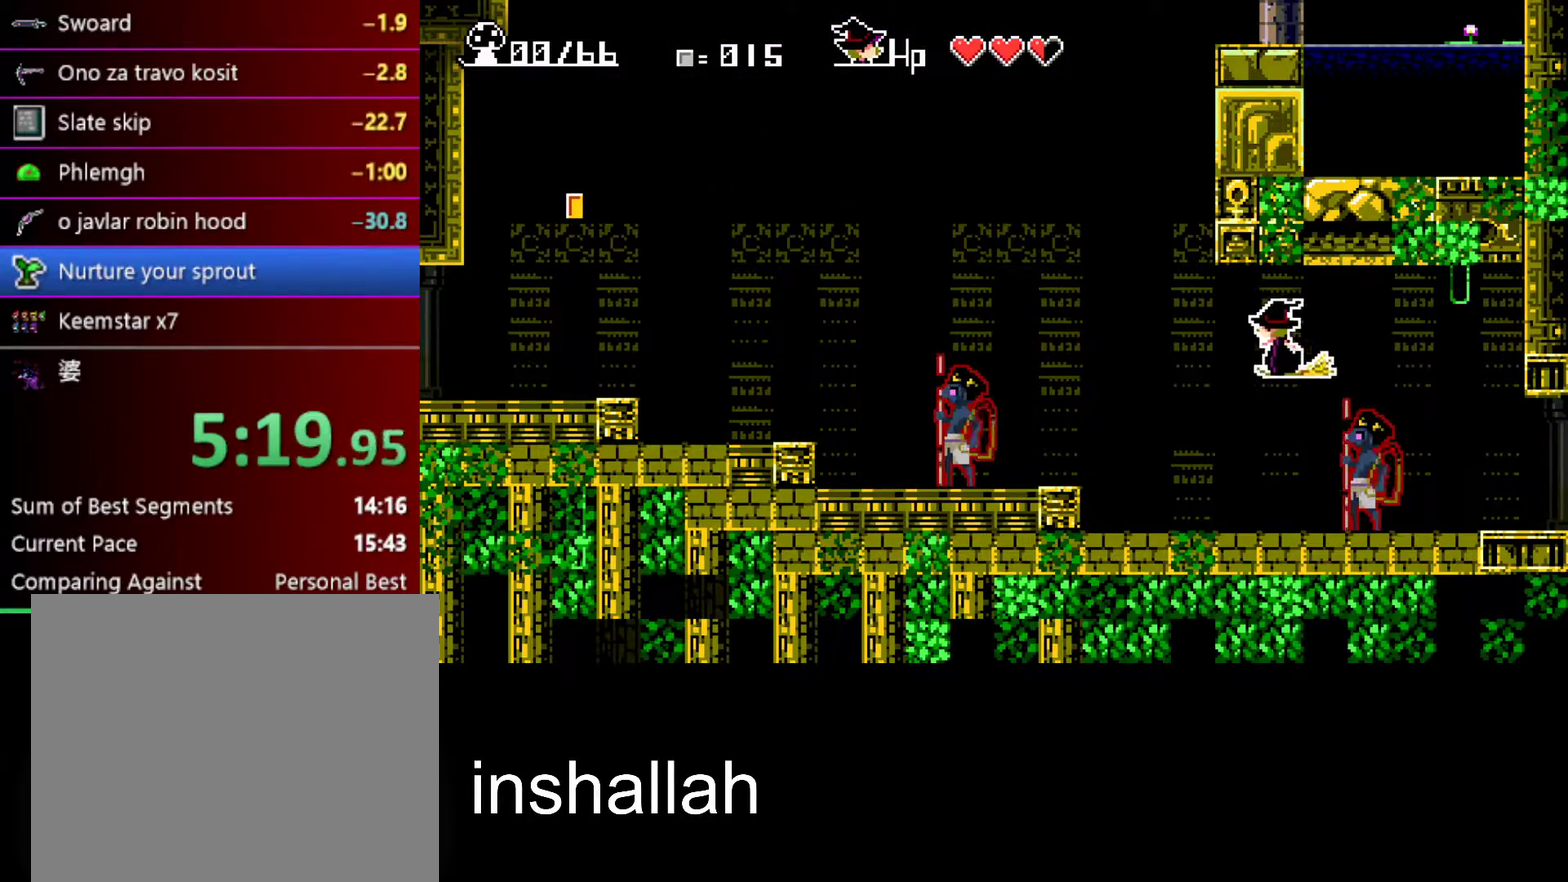
{"buttons": [], "left_stick": "up-right", "events": [[383, "A", "up"], [383, "left_stick", "up-right"], [417, "X", "up"]]}
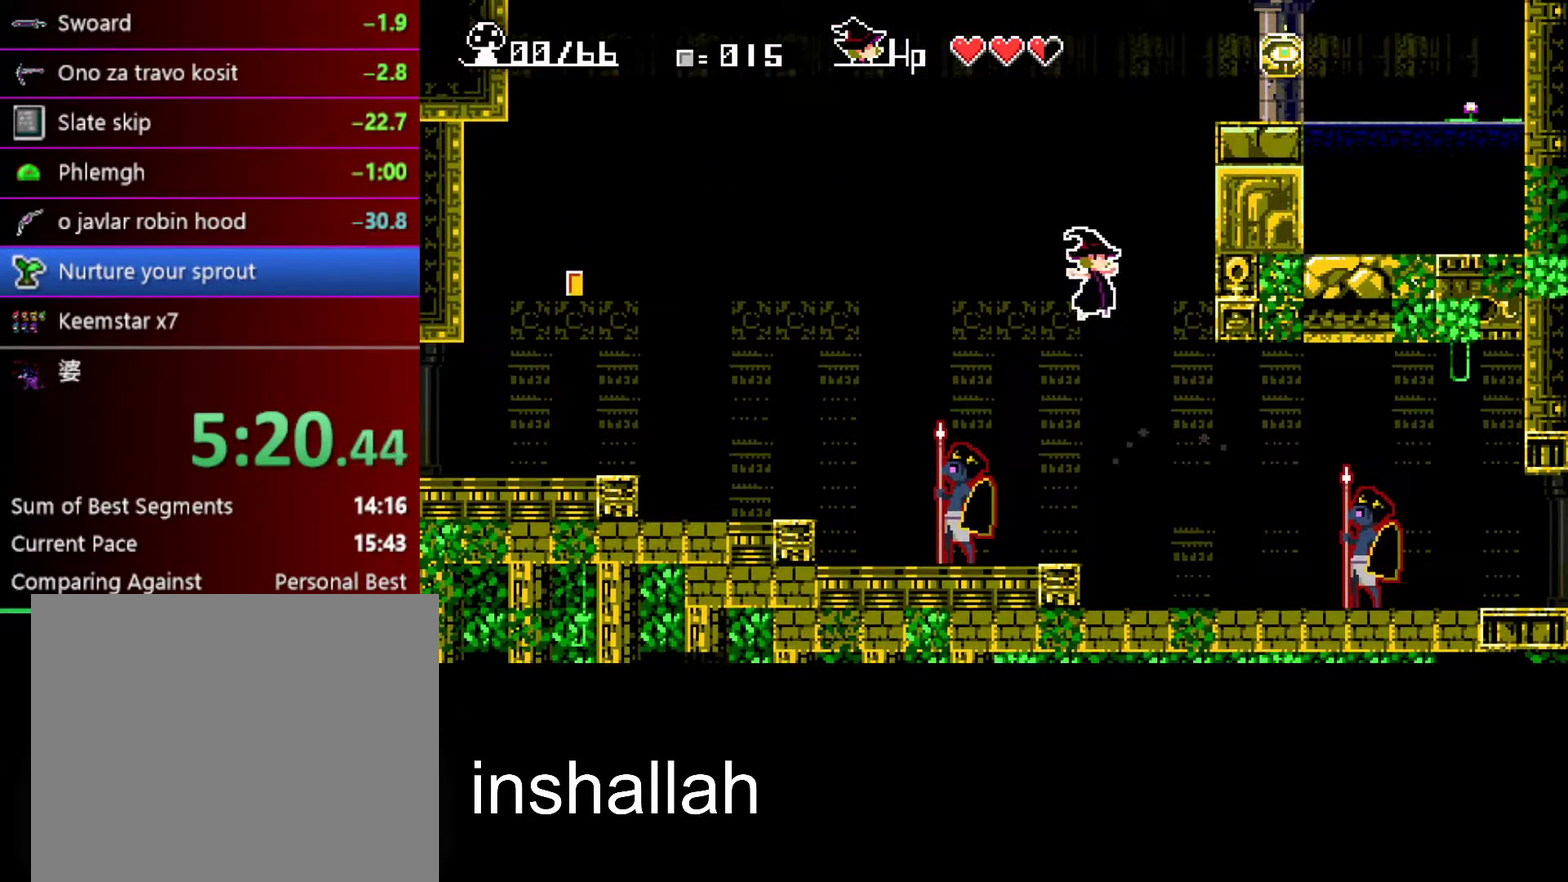
{"buttons": [], "left_stick": "center", "events": [[50, "Y", "down"], [183, "Y", "up"], [250, "left_stick", "up"], [333, "left_stick", "center"]]}
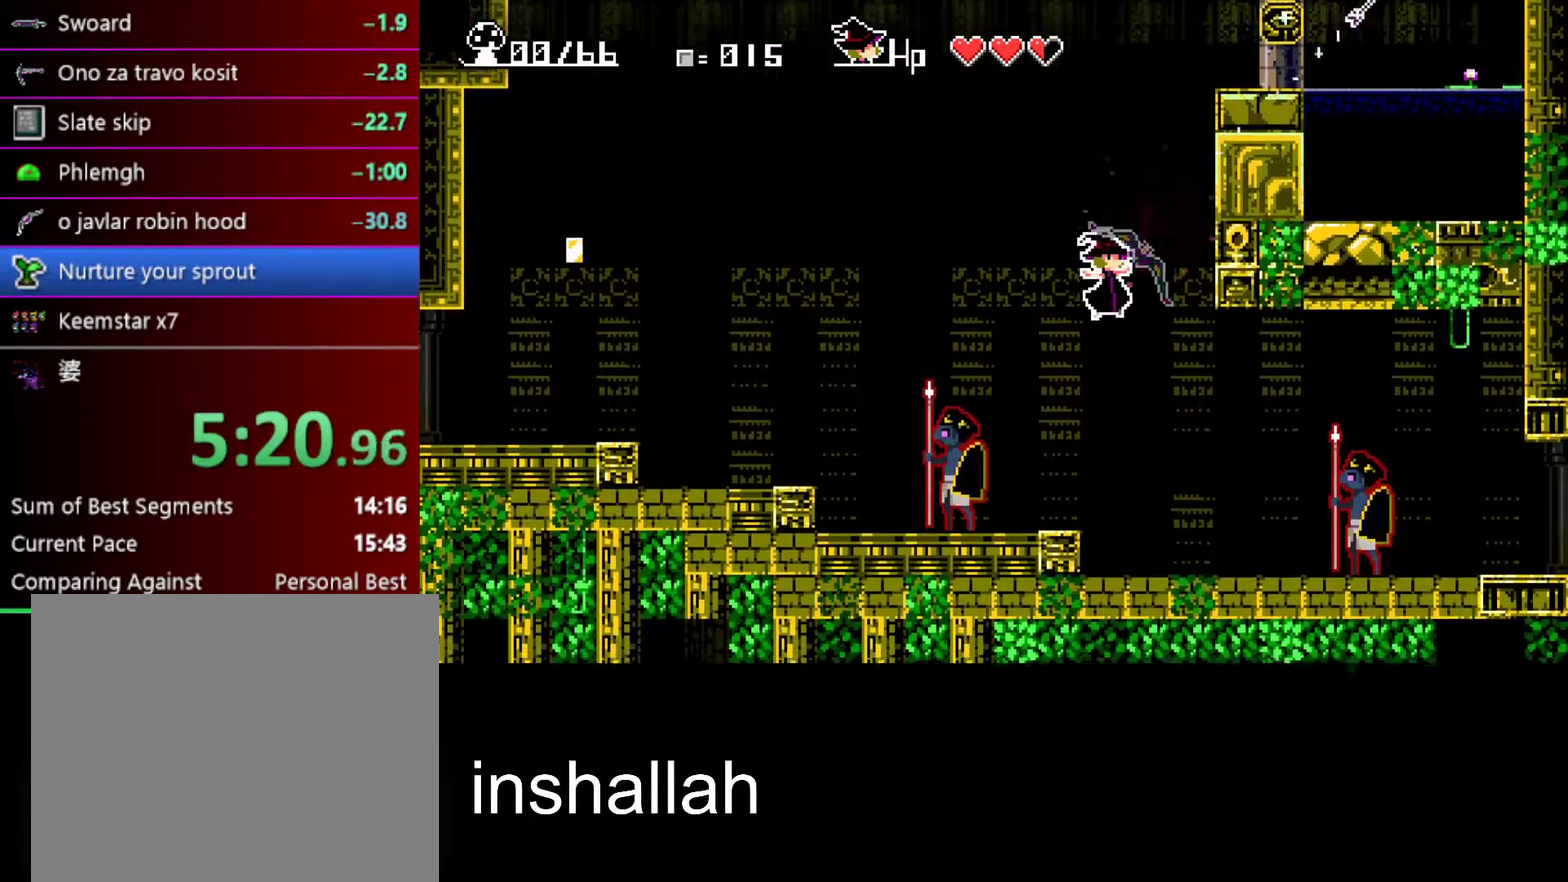
{"buttons": ["A"], "left_stick": "right", "events": [[233, "left_stick", "left"], [417, "A", "down"], [483, "left_stick", "right"]]}
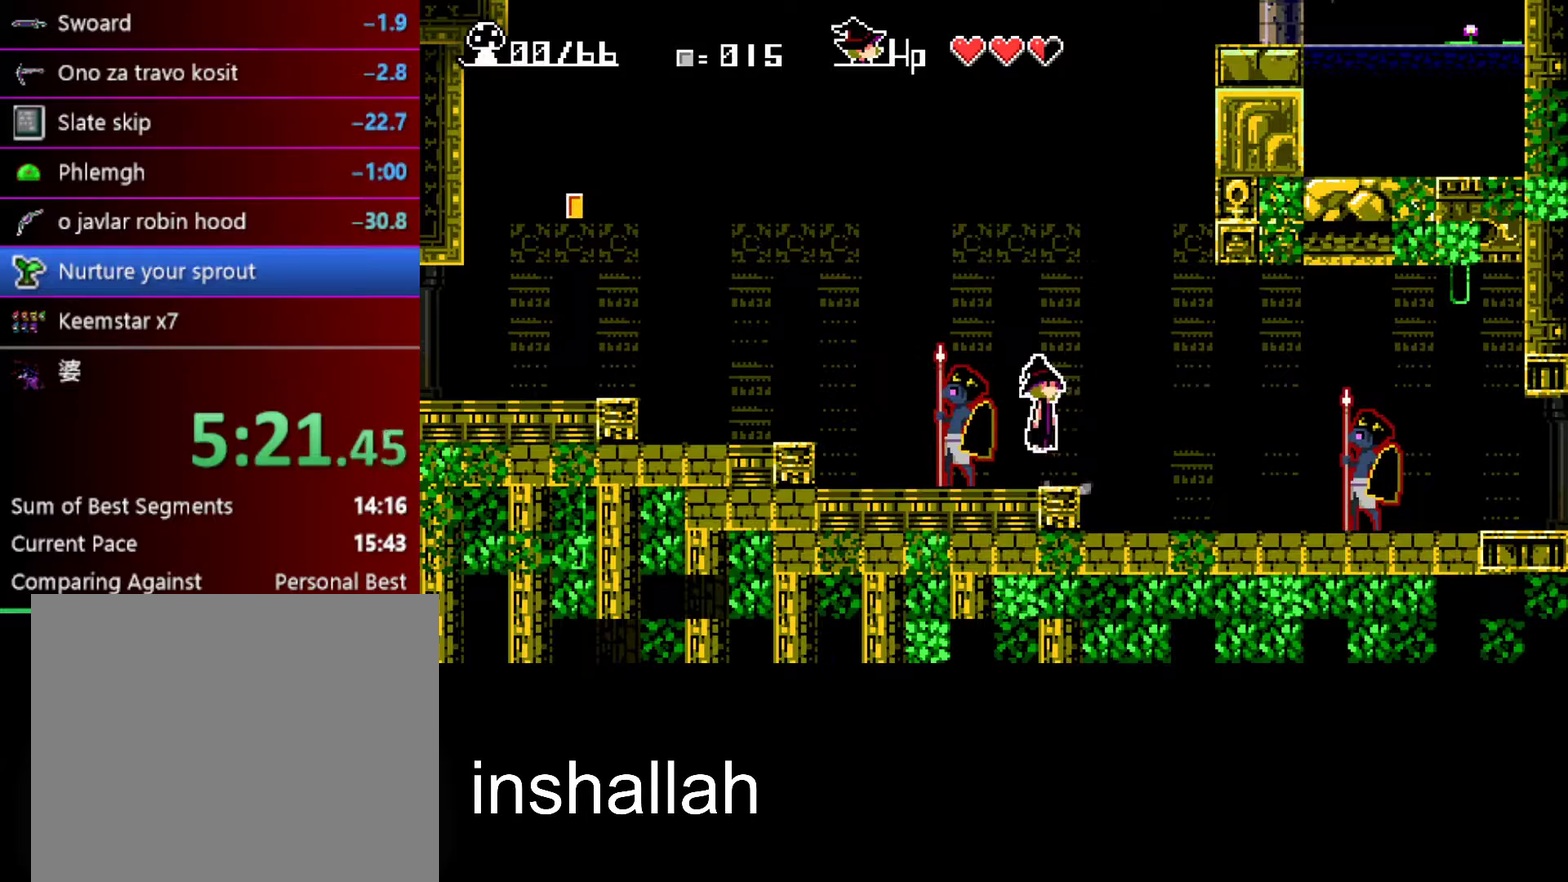
{"buttons": [], "left_stick": "up", "events": [[50, "left_stick", "up-right"], [150, "left_stick", "up"], [217, "A", "up"], [283, "Y", "down"], [417, "Y", "up"]]}
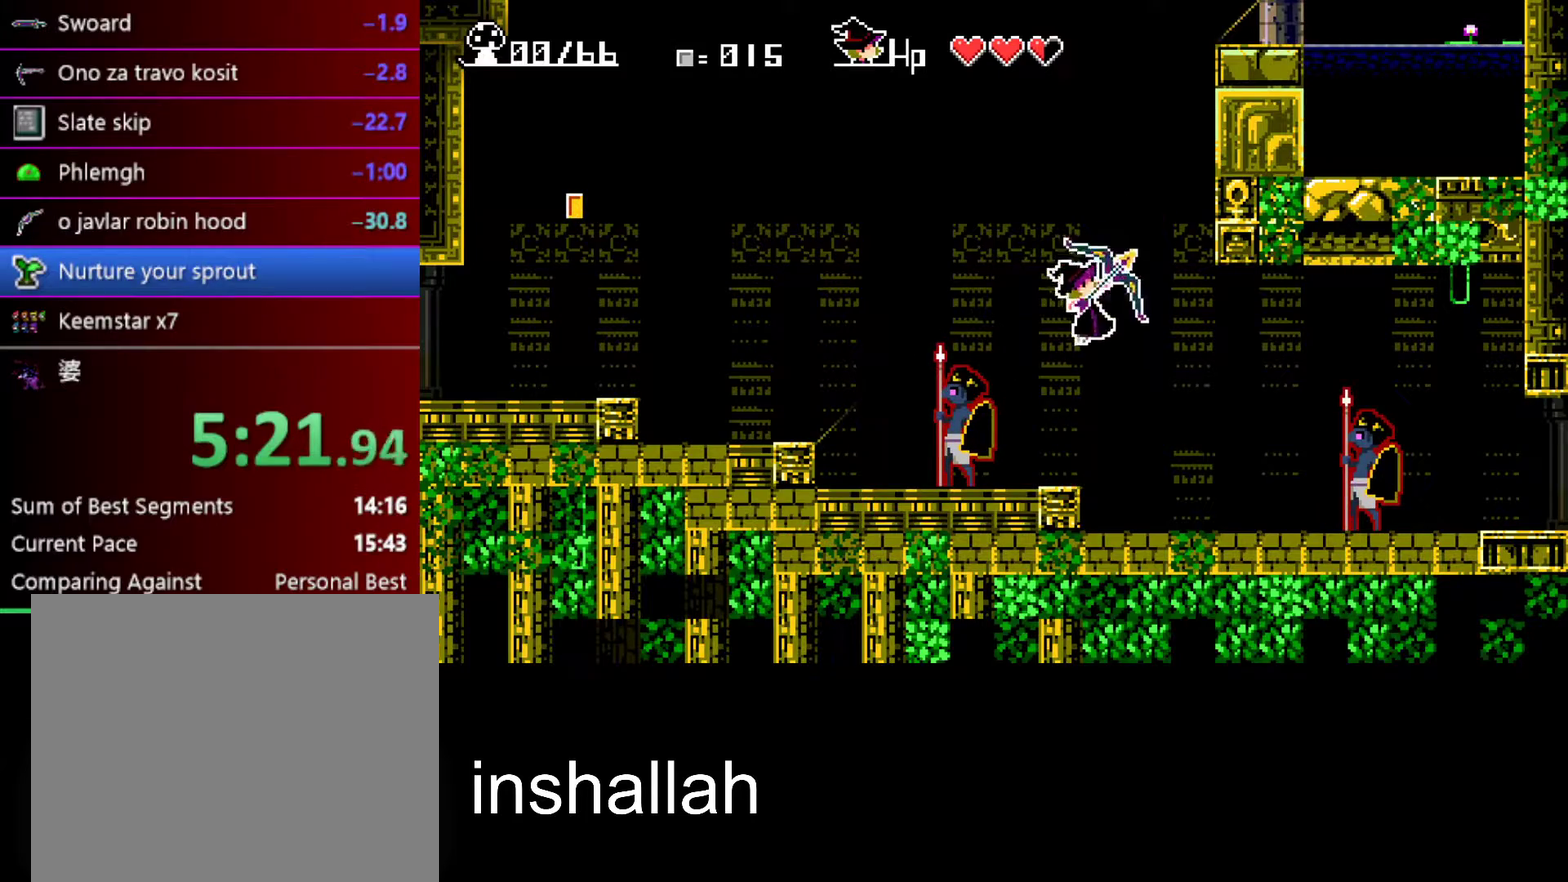
{"buttons": [], "left_stick": "center", "events": [[33, "left_stick", "center"]]}
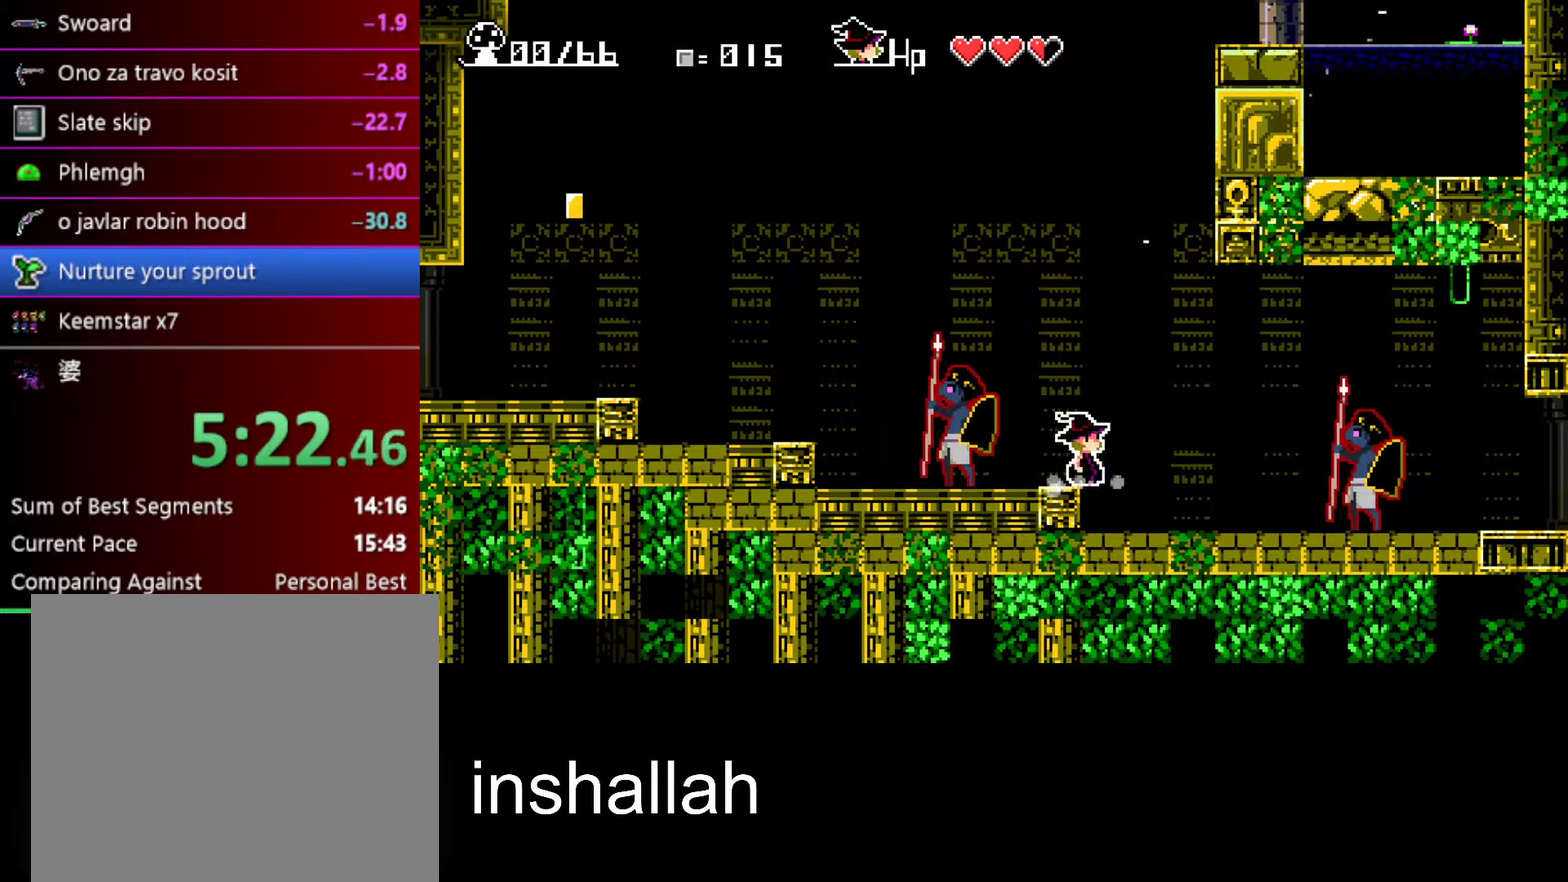
{"buttons": ["A"], "left_stick": "center", "events": [[17, "A", "down"]]}
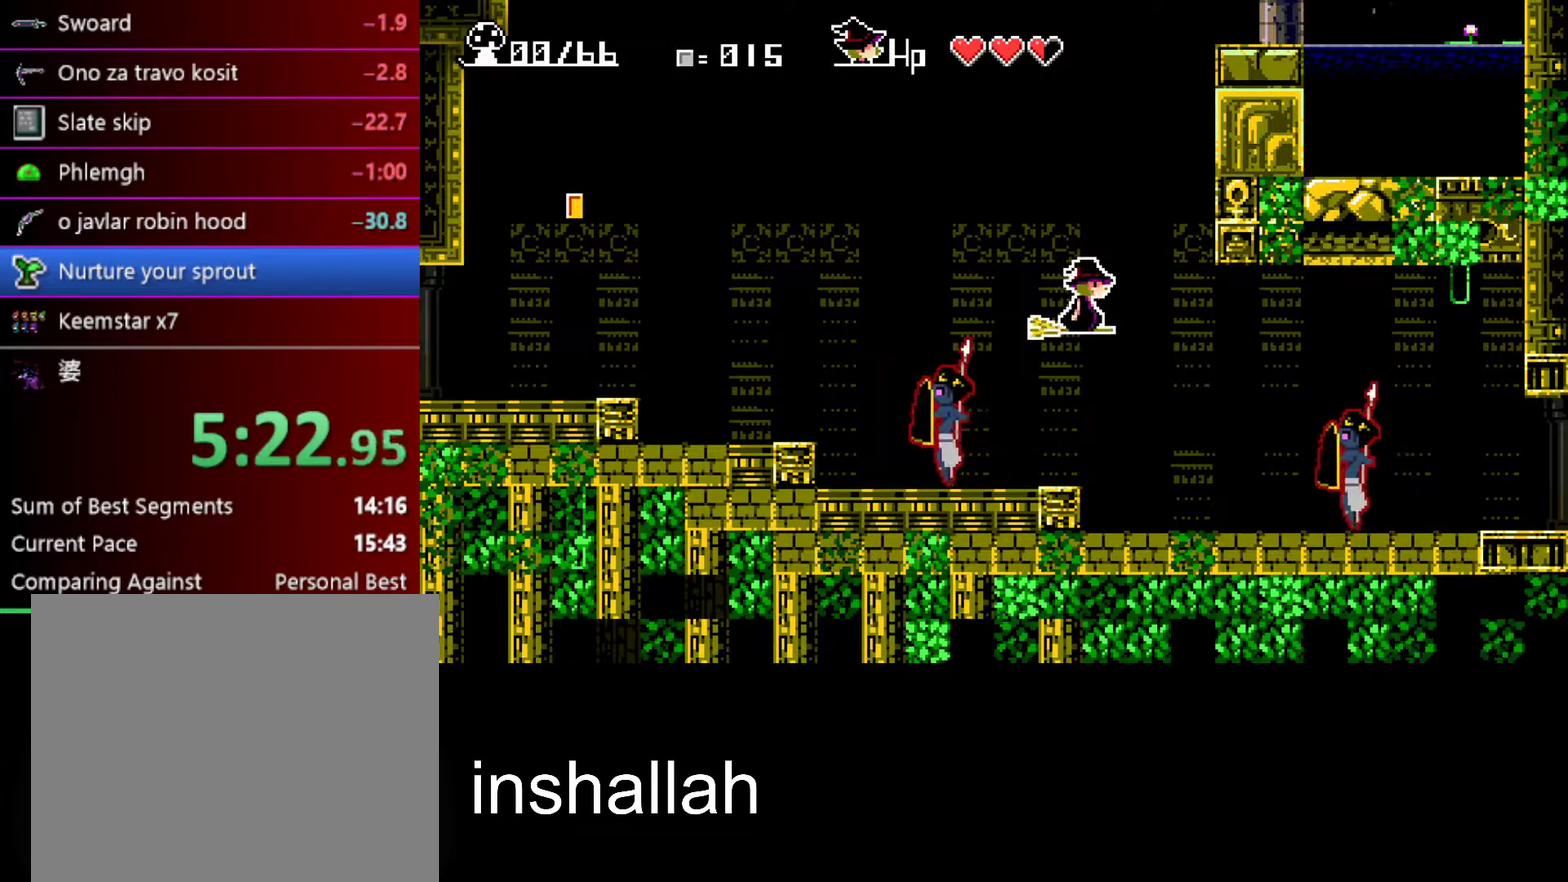
{"buttons": [], "left_stick": "up-right", "events": [[217, "left_stick", "up"], [250, "A", "up"], [367, "Y", "down"], [467, "Y", "up"], [467, "left_stick", "up-right"]]}
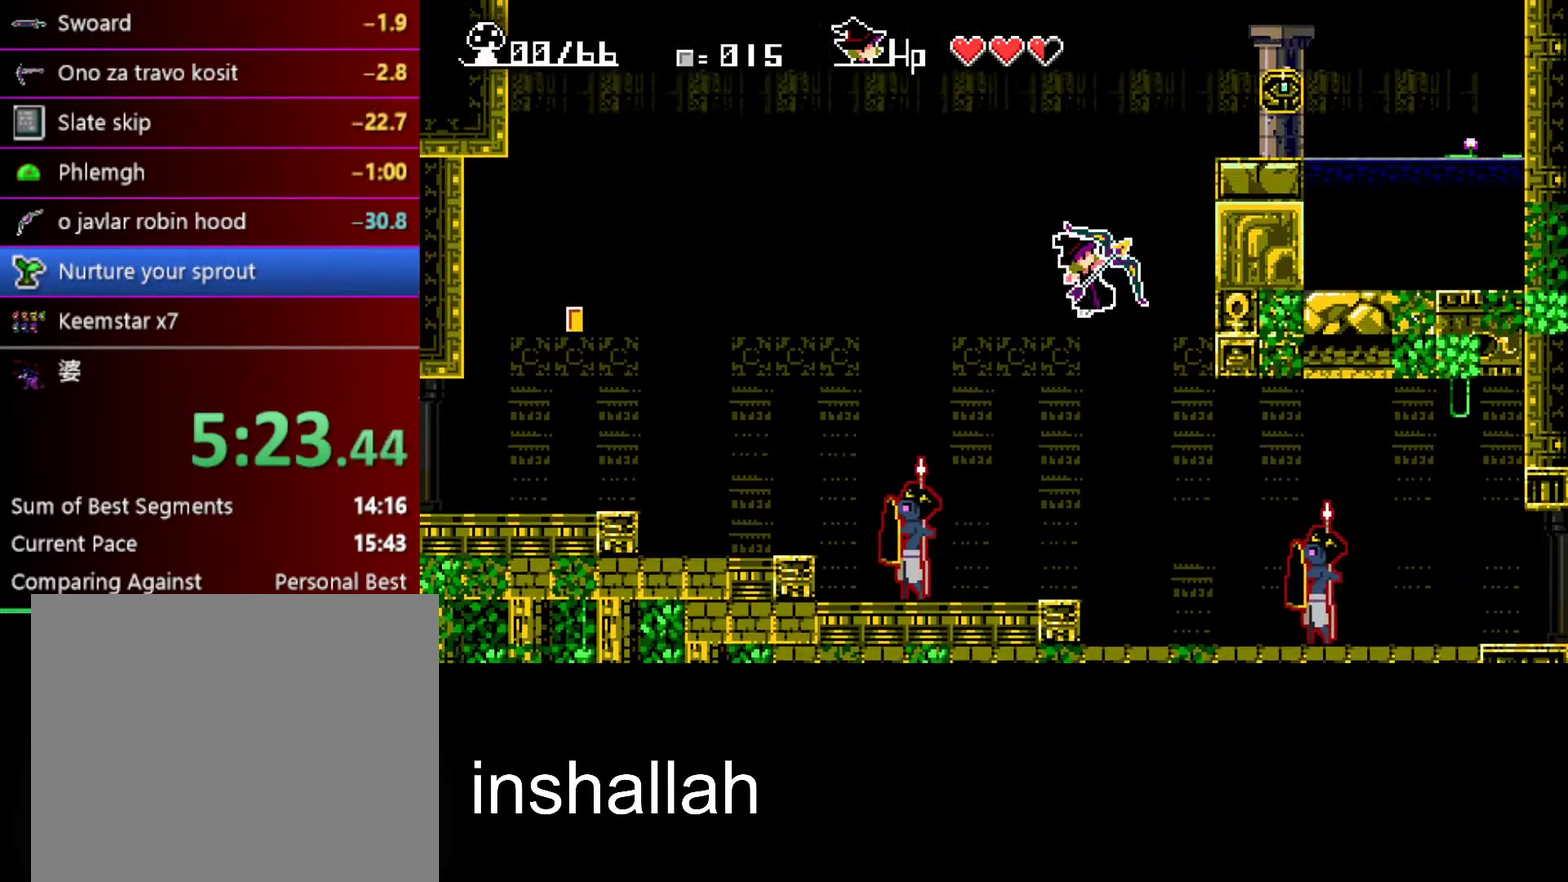
{"buttons": [], "left_stick": "right", "events": [[33, "left_stick", "center"], [483, "left_stick", "right"]]}
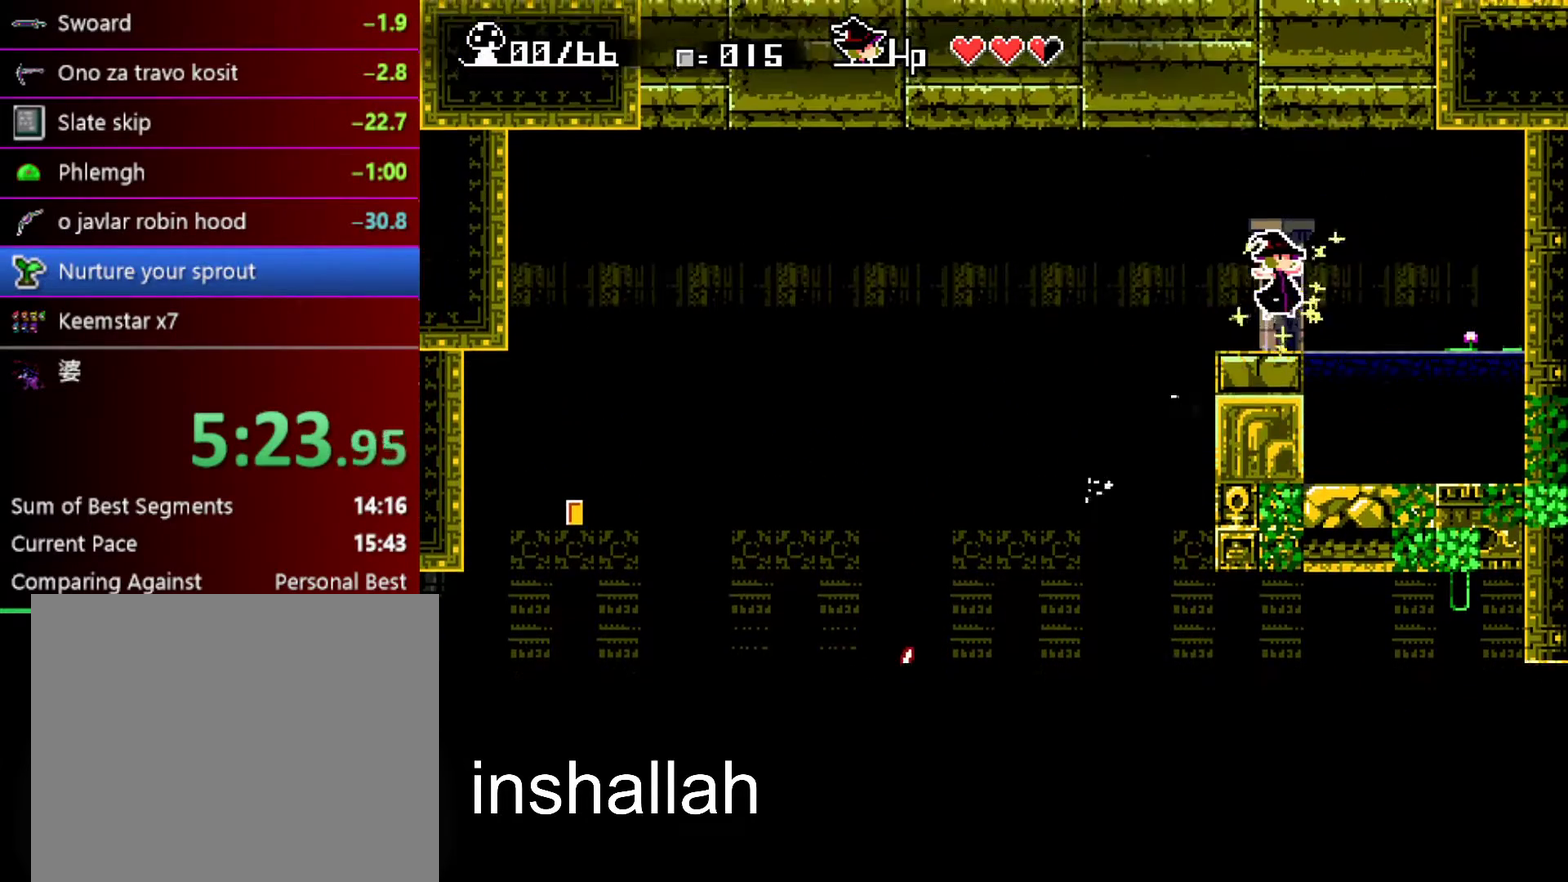
{"buttons": [], "left_stick": "up", "events": [[250, "left_stick", "up-left"], [417, "left_stick", "up"]]}
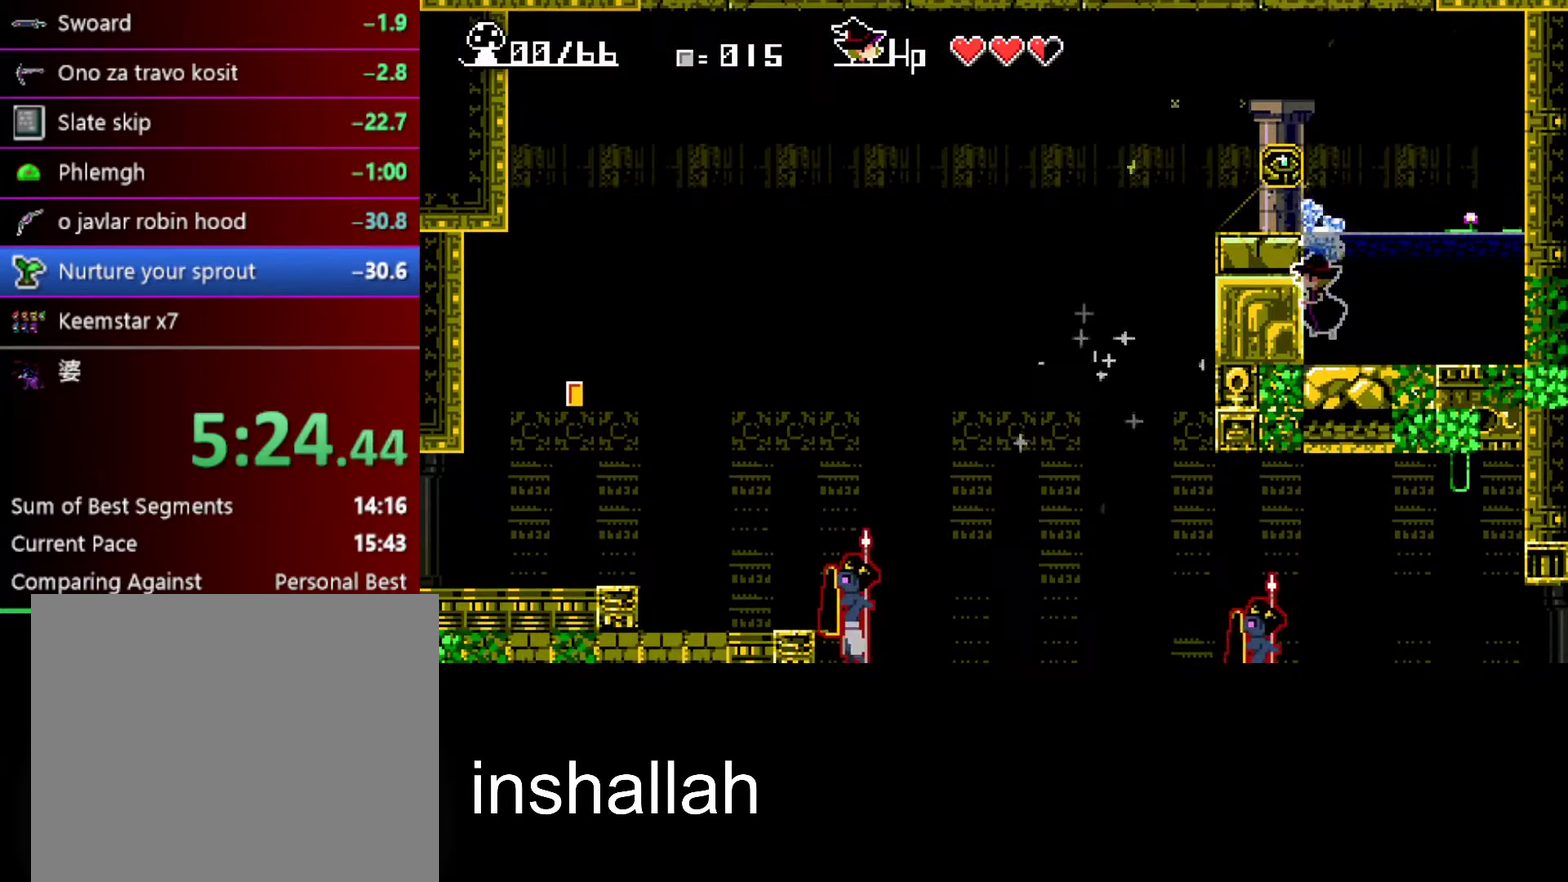
{"buttons": [], "left_stick": "up-left", "events": [[283, "left_stick", "up-left"]]}
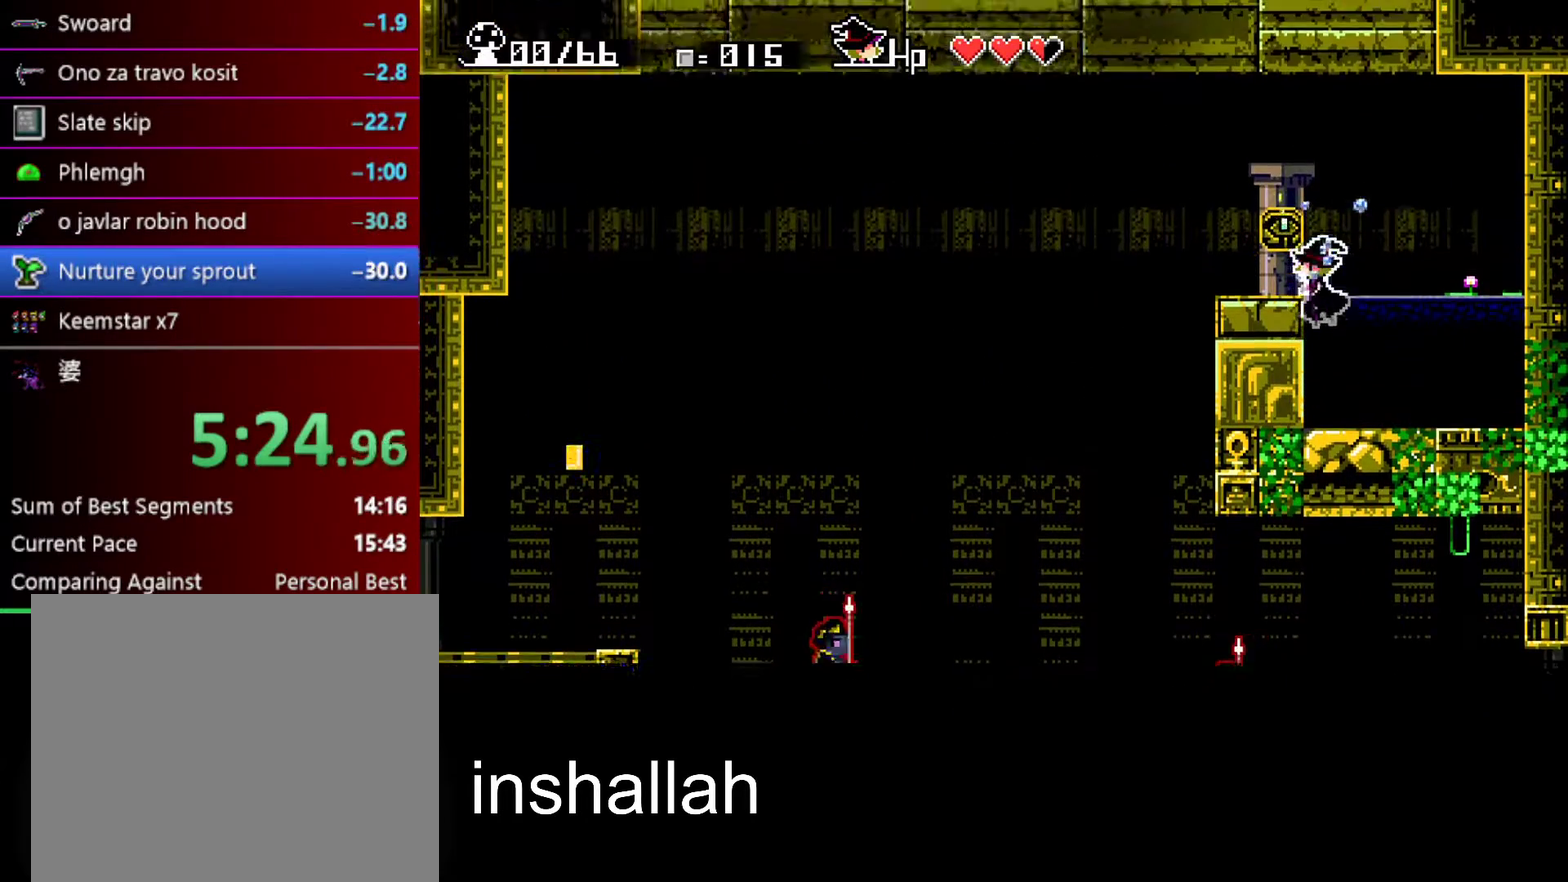
{"buttons": [], "left_stick": "center", "events": [[467, "left_stick", "center"]]}
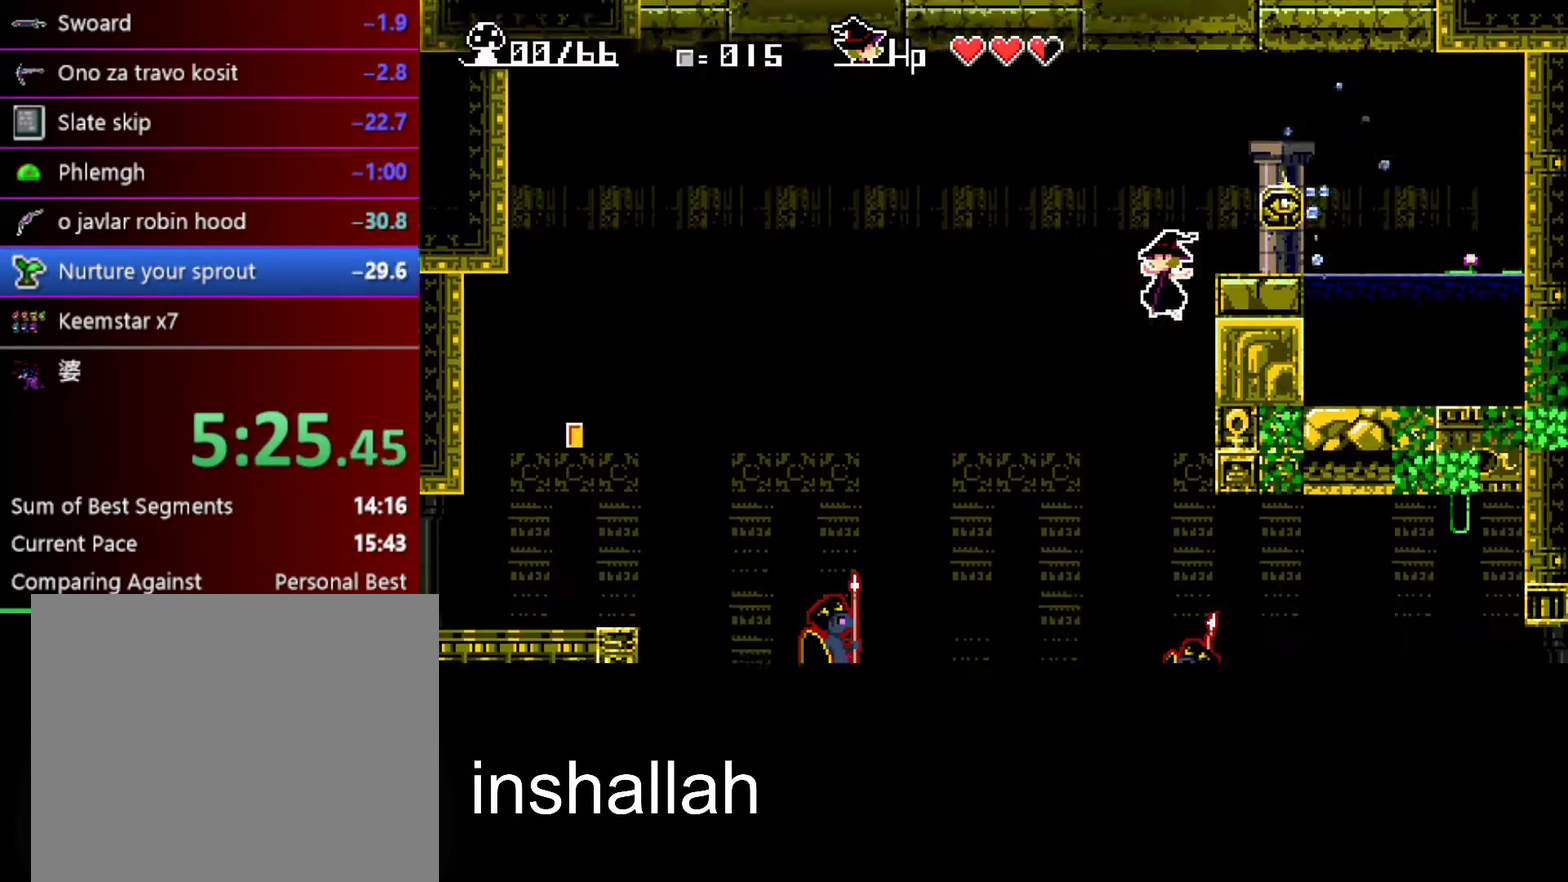
{"buttons": [], "left_stick": "right", "events": [[17, "left_stick", "right"], [333, "A", "down"], [467, "A", "up"]]}
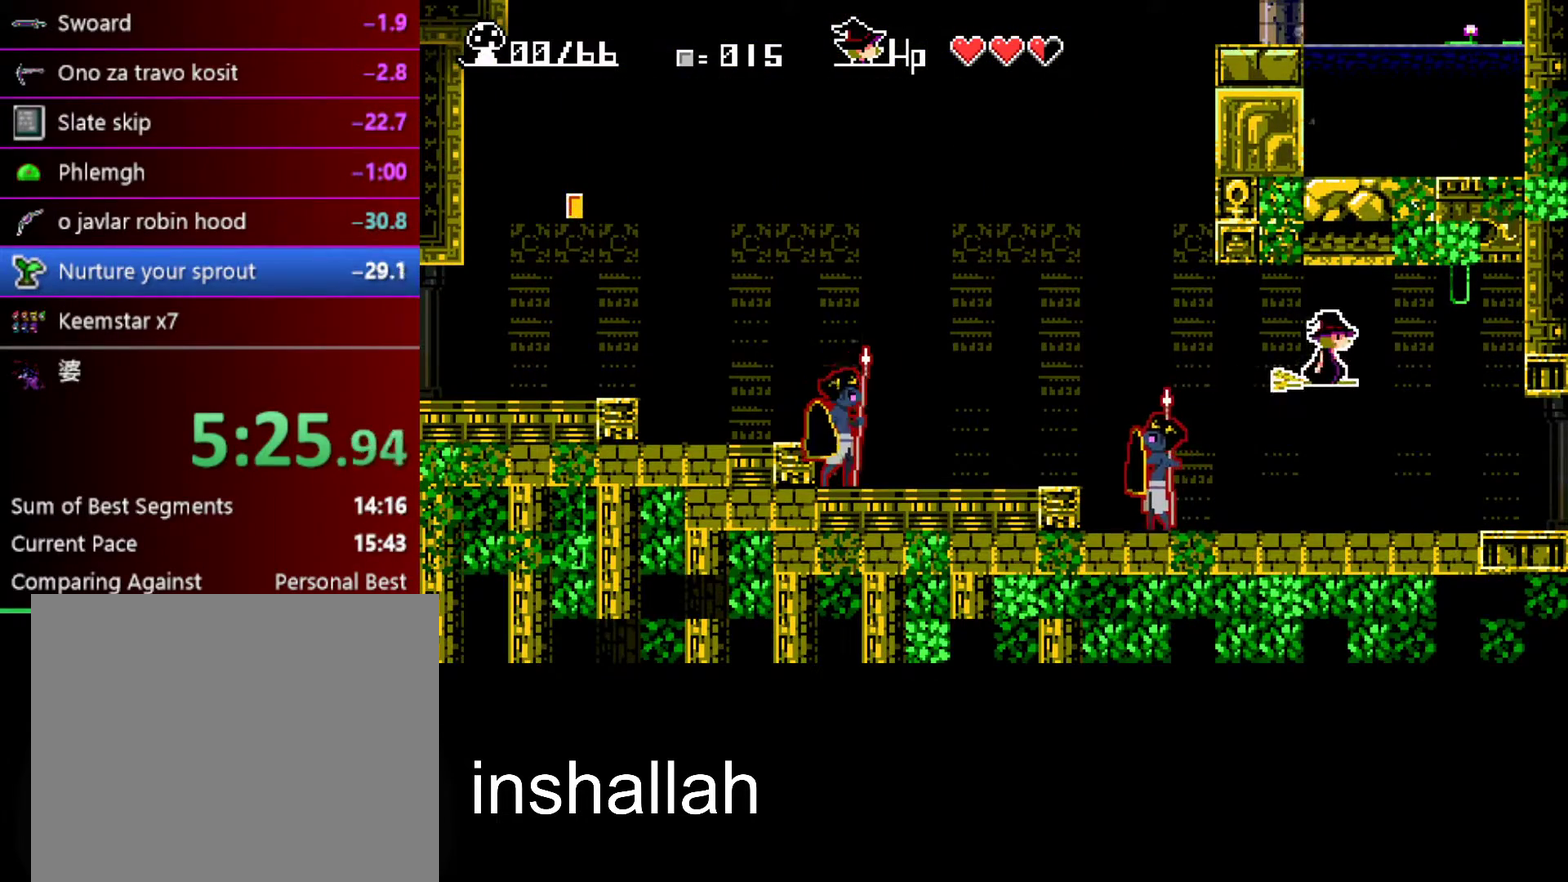
{"buttons": [], "left_stick": "right", "events": [[167, "left_stick", "center"], [500, "left_stick", "right"]]}